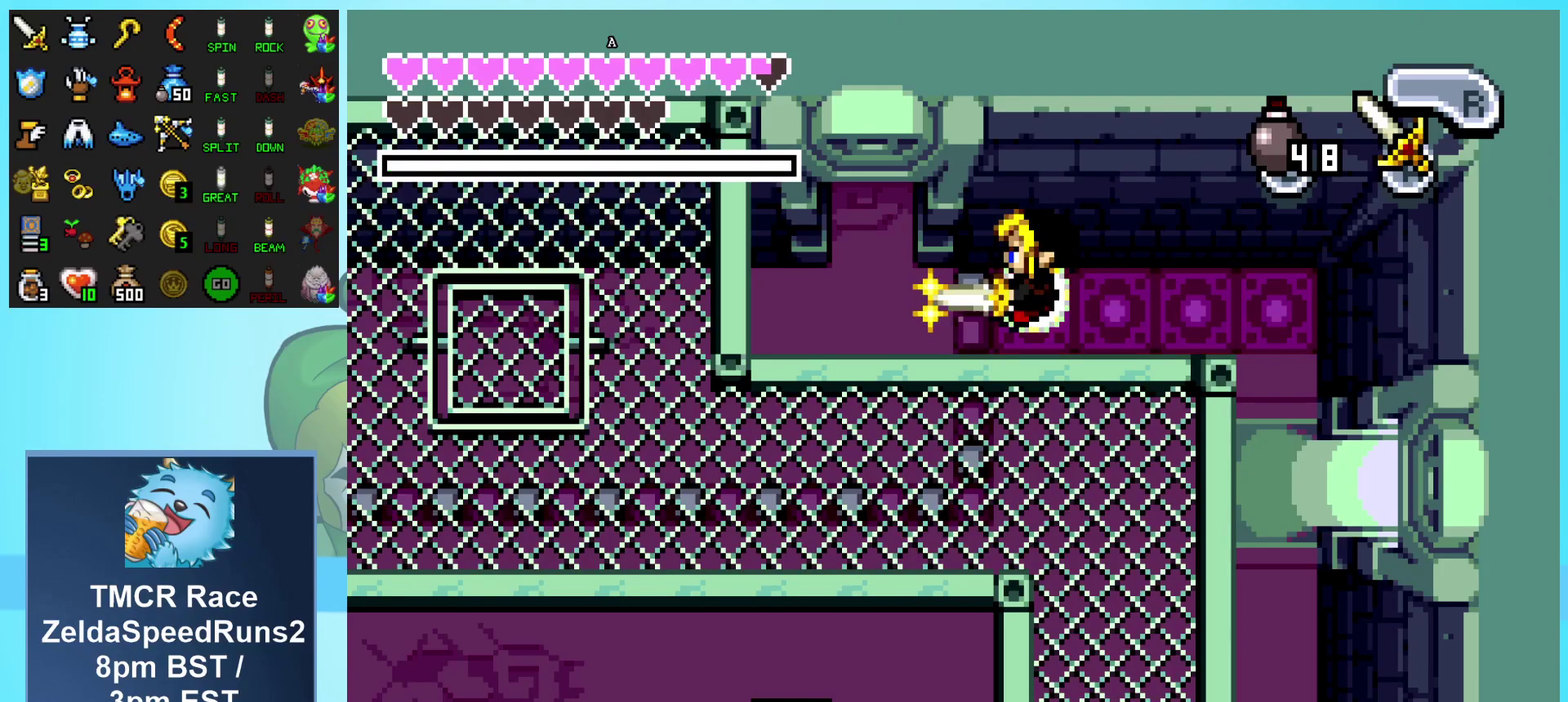
Gameplay with a controller (Nintendo layout); each line is a JSON object with the inputs held at the frame after it. "events" lists button and stick changes between this image and that frame as [ms after this image, input, new state], when the widget could be followed in between. Not read: L3 R3 START.
{"buttons": ["A"], "events": [[183, "DPAD_RIGHT", "down"], [483, "DPAD_RIGHT", "up"]]}
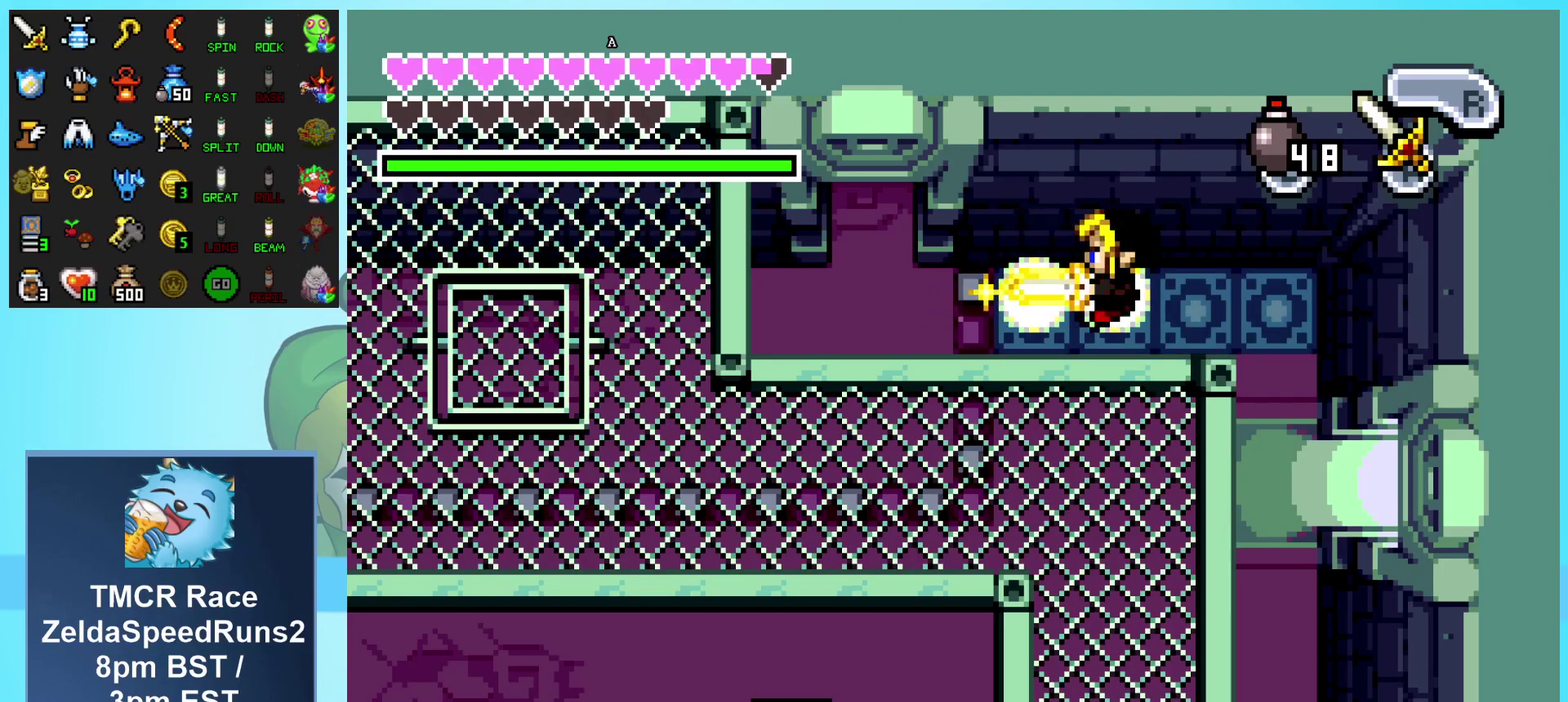
{"buttons": ["A", "DPAD_RIGHT"], "events": [[333, "DPAD_RIGHT", "down"]]}
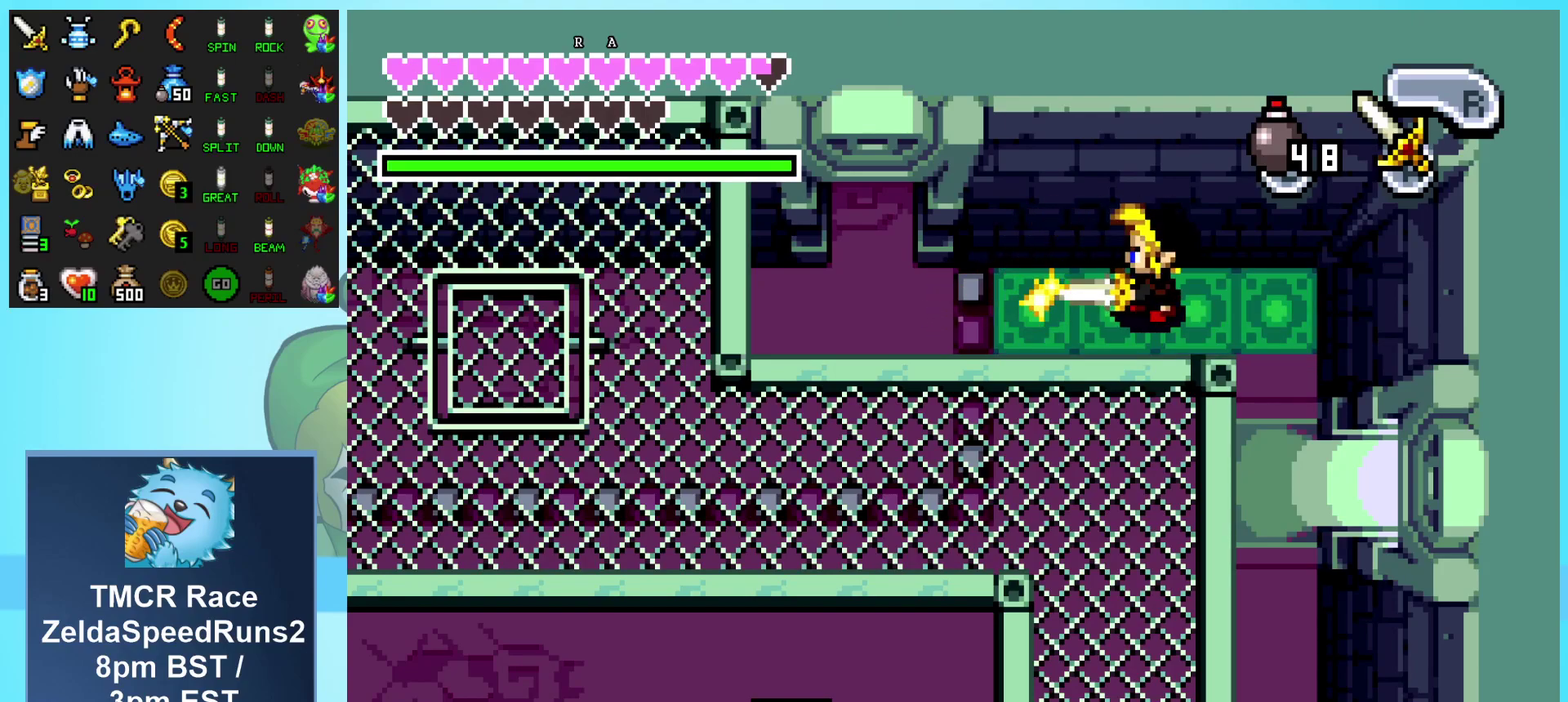
{"buttons": ["A"], "events": [[117, "DPAD_RIGHT", "up"]]}
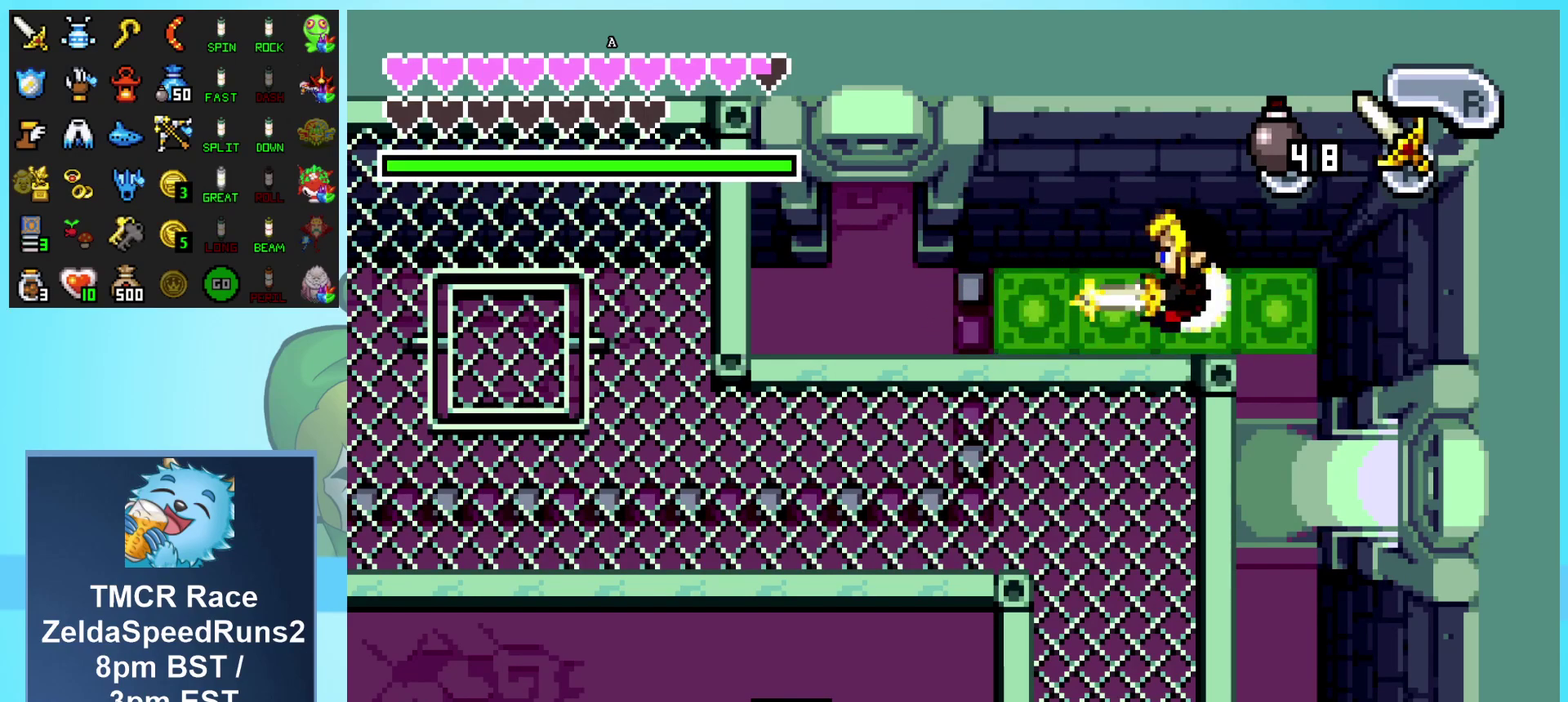
{"buttons": ["A"], "events": []}
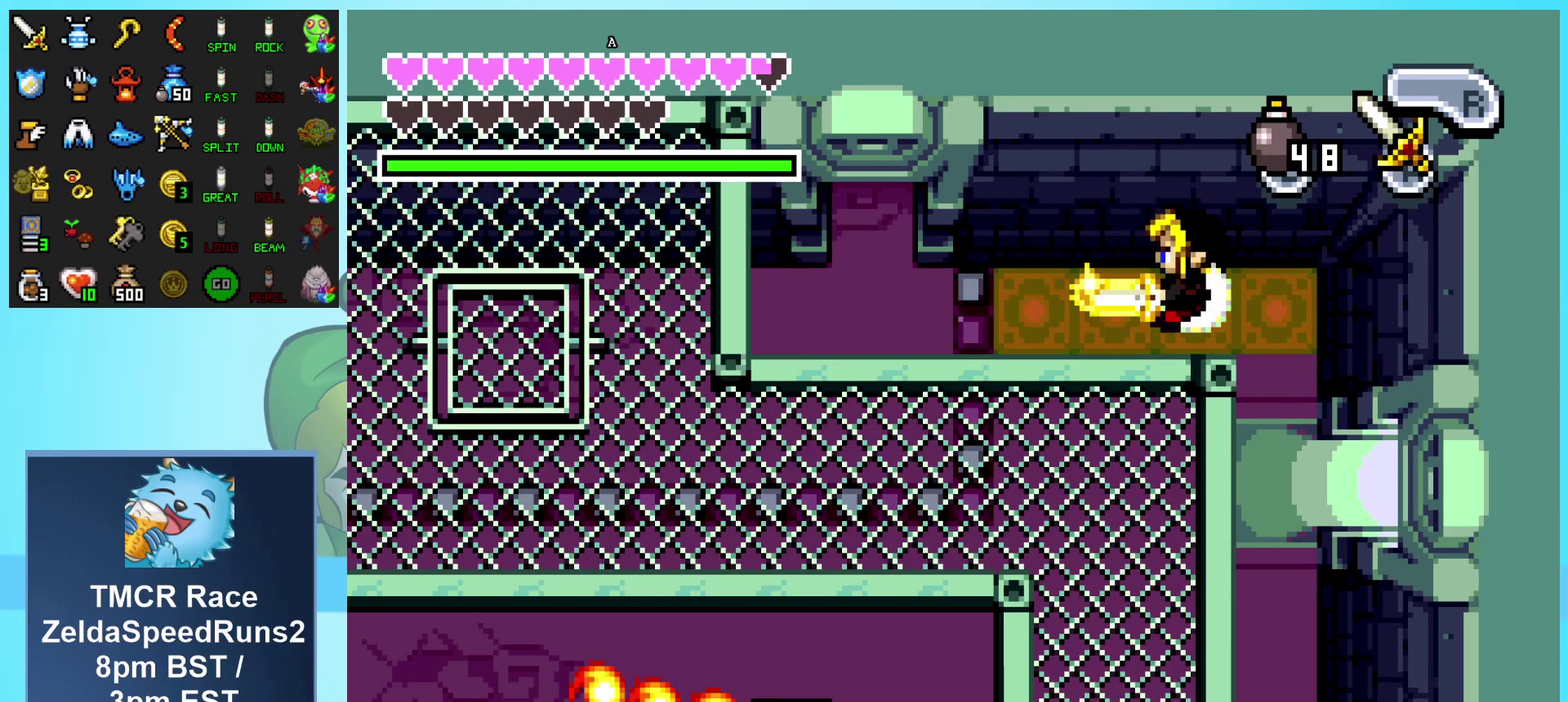
{"buttons": ["A"], "events": []}
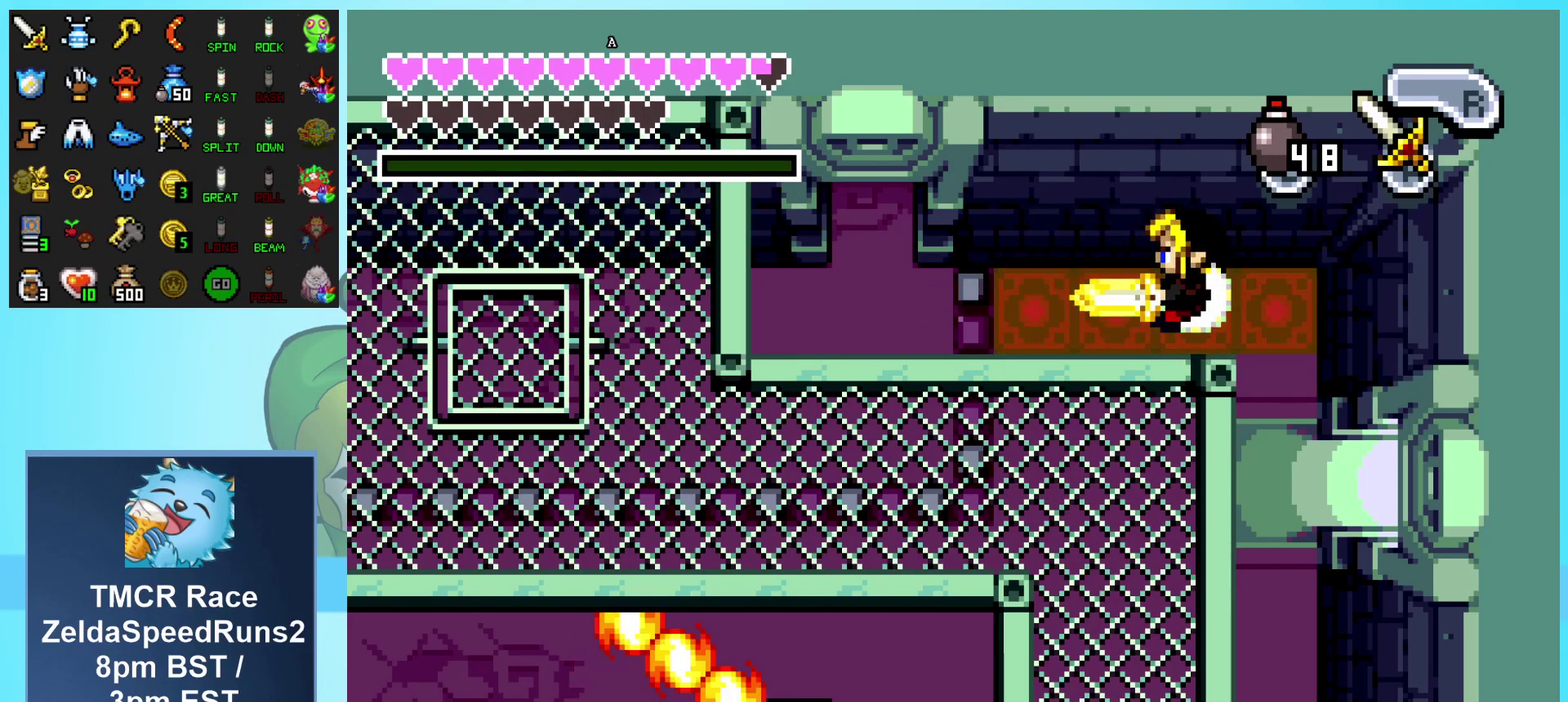
{"buttons": ["A"], "events": []}
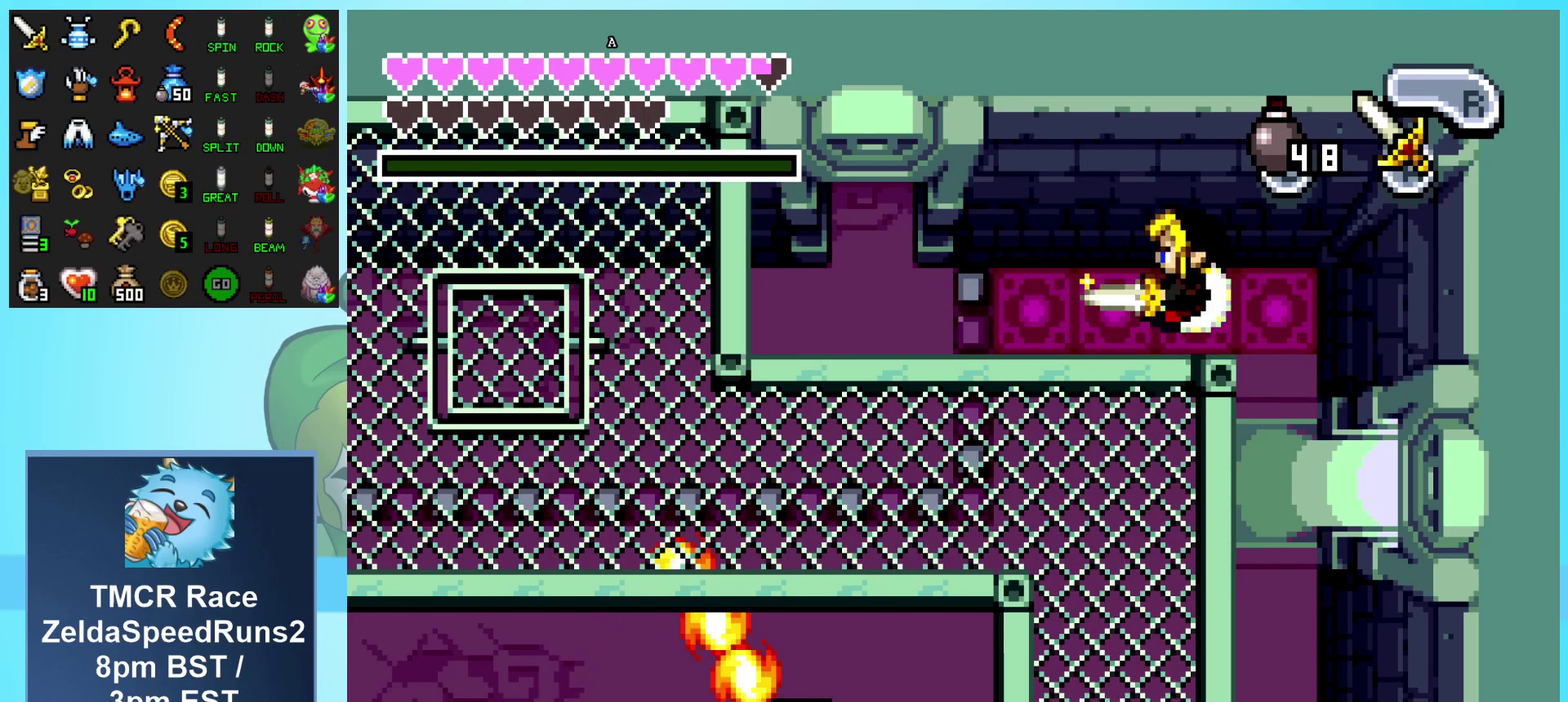
{"buttons": ["A"], "events": []}
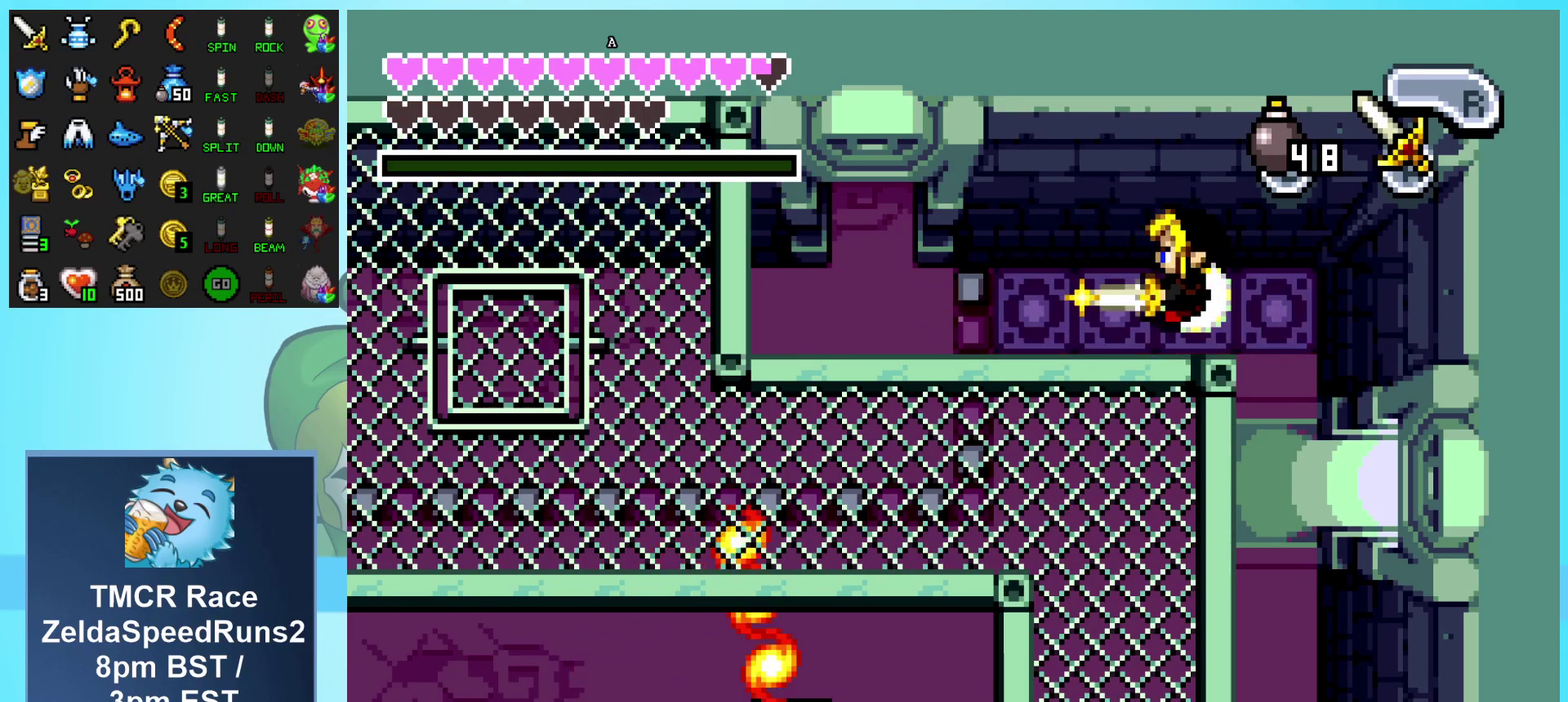
{"buttons": ["A", "DPAD_RIGHT"], "events": [[300, "DPAD_RIGHT", "down"]]}
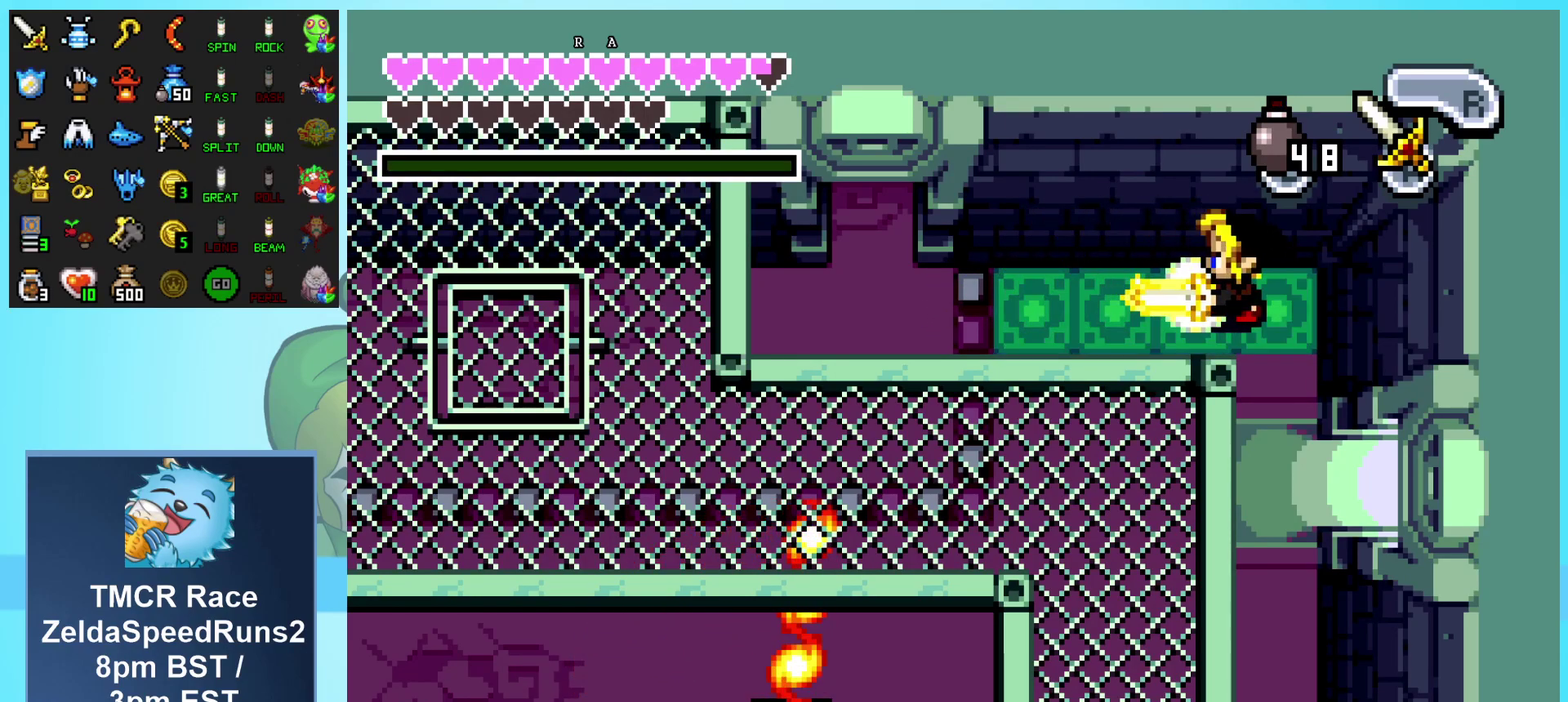
{"buttons": [], "events": [[267, "DPAD_RIGHT", "up"], [417, "A", "up"]]}
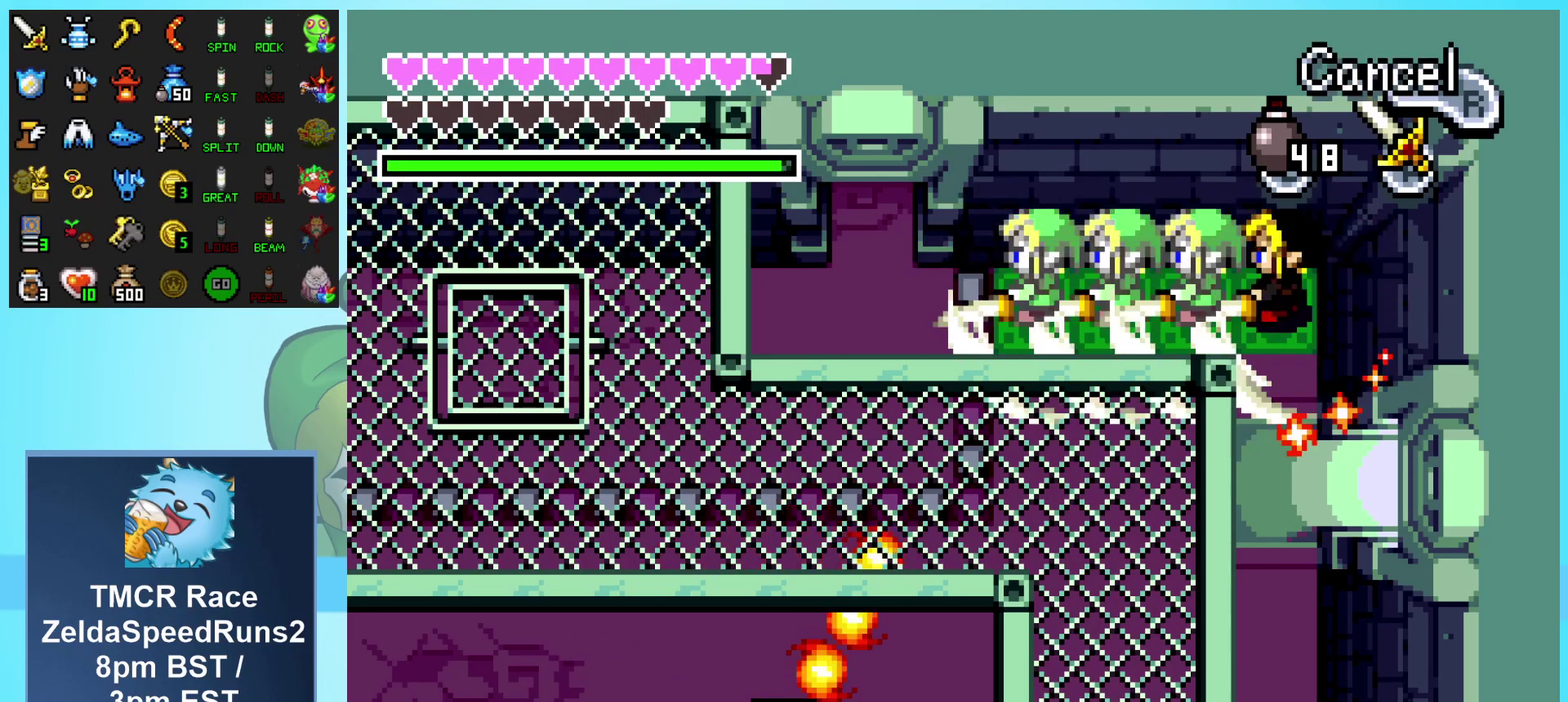
{"buttons": ["DPAD_DOWN"], "events": [[333, "DPAD_DOWN", "down"]]}
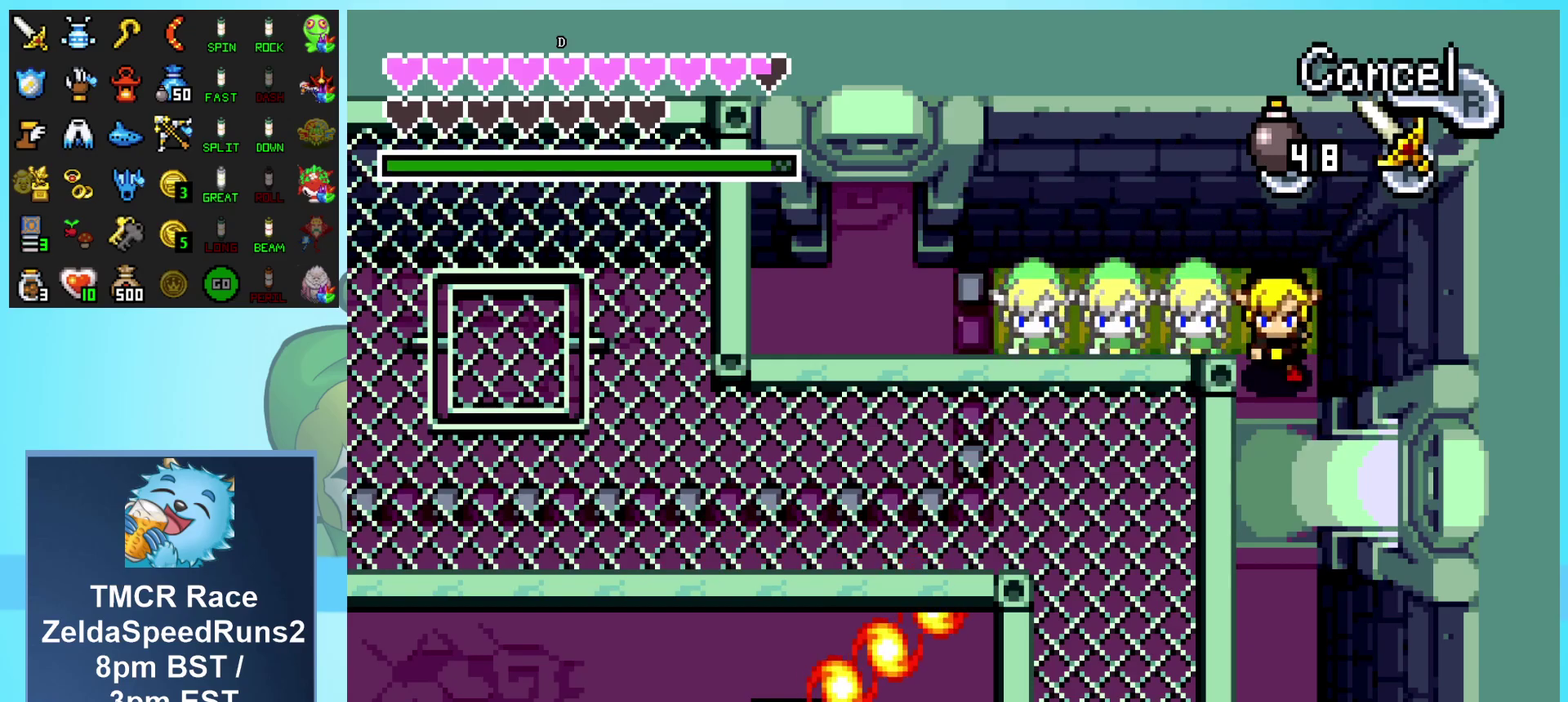
{"buttons": ["DPAD_DOWN", "DPAD_LEFT"], "events": [[500, "DPAD_LEFT", "down"]]}
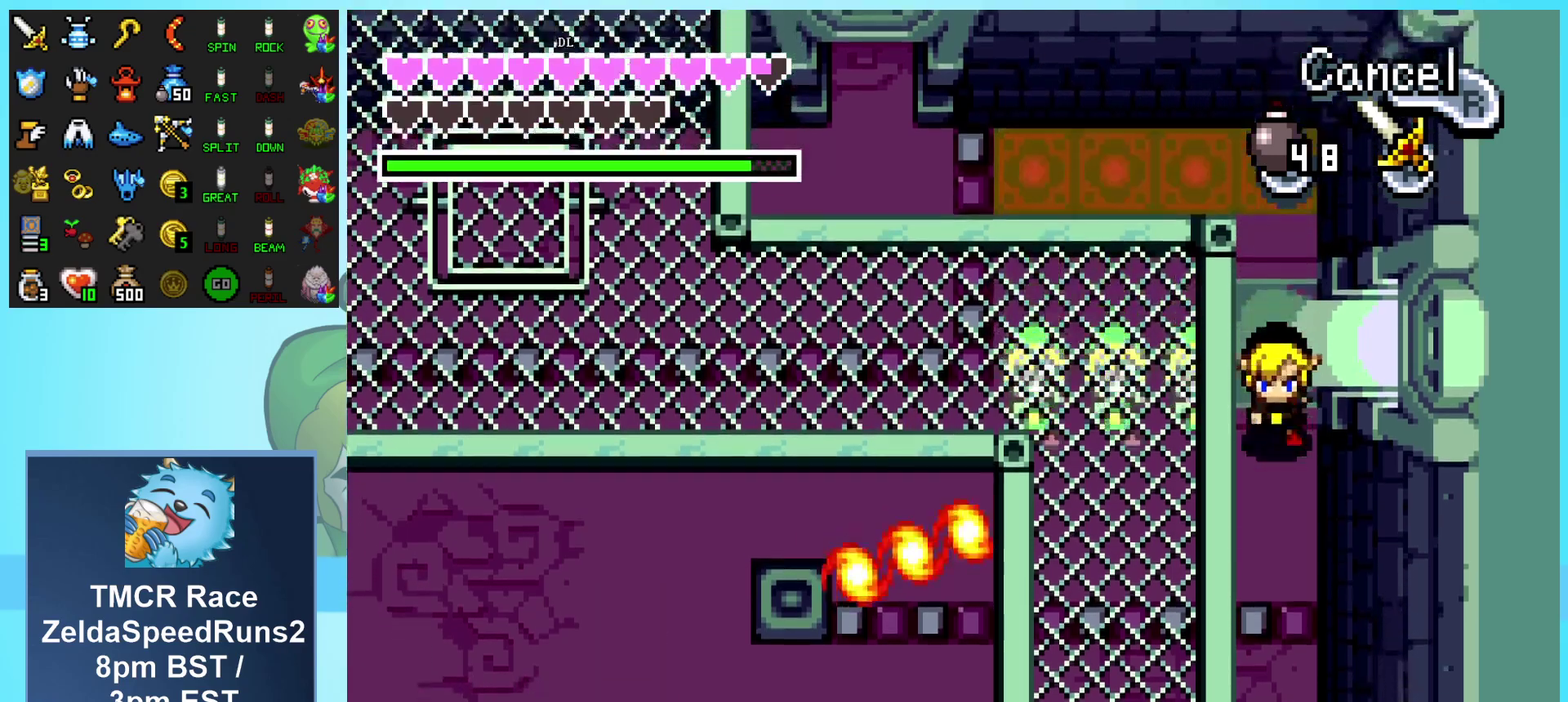
{"buttons": ["DPAD_LEFT"], "events": [[17, "DPAD_DOWN", "up"]]}
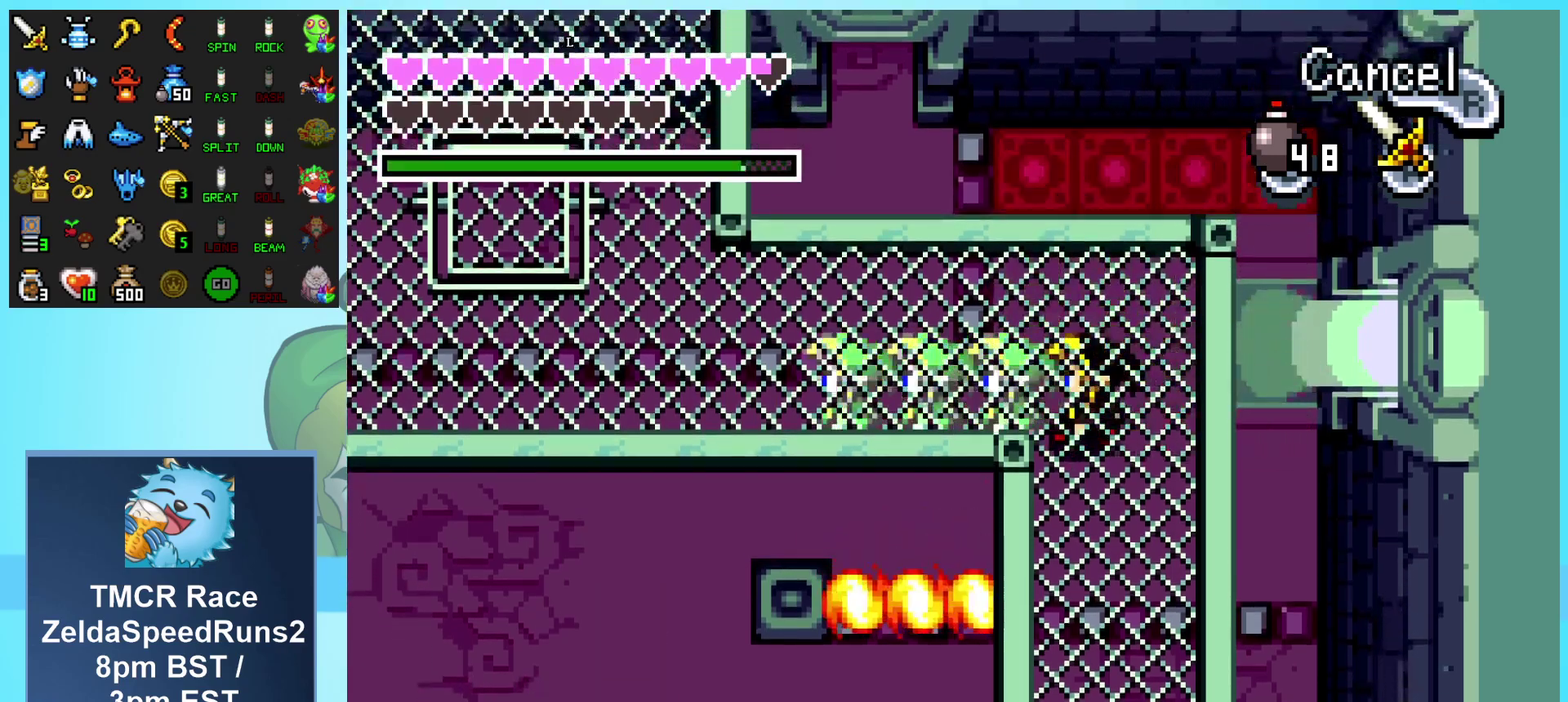
{"buttons": ["DPAD_DOWN", "DPAD_LEFT"], "events": [[467, "DPAD_DOWN", "down"]]}
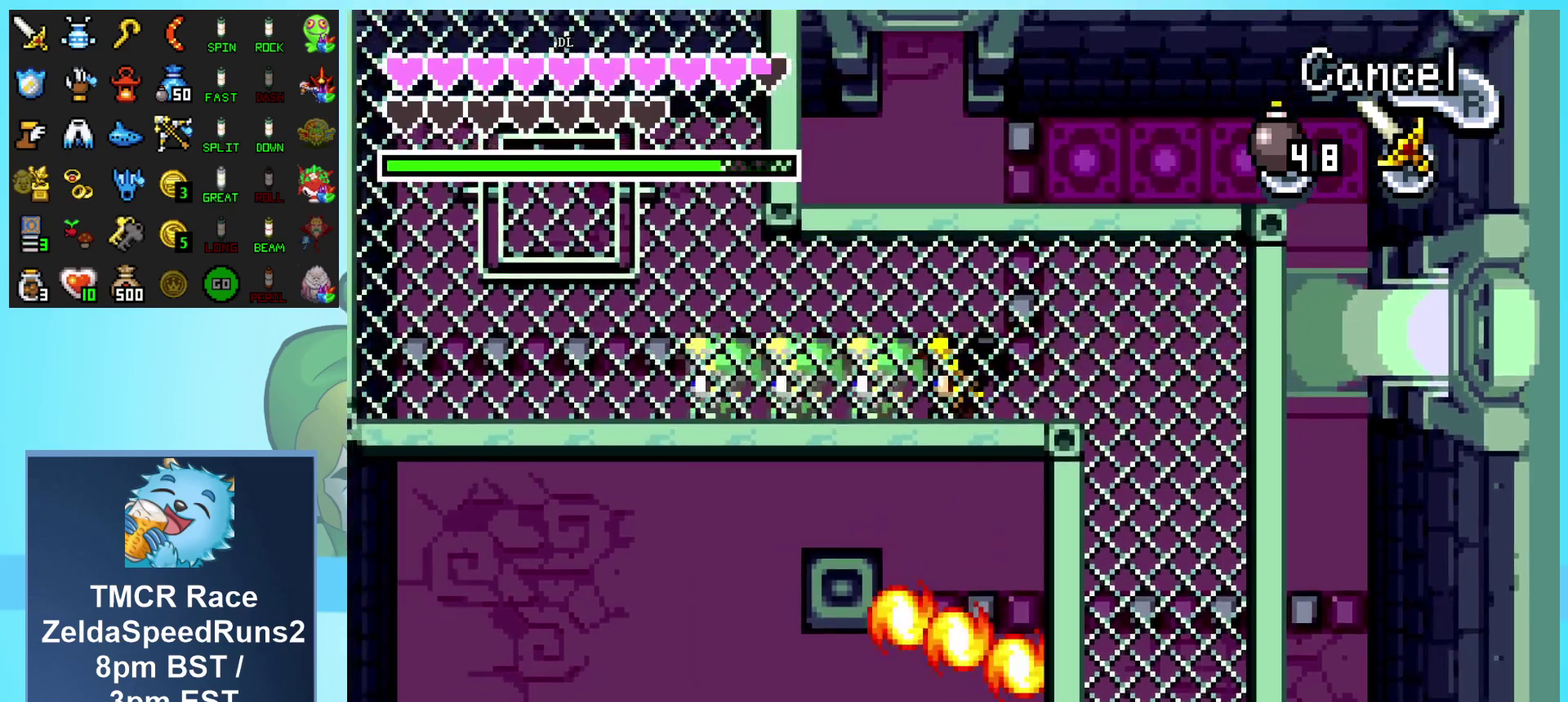
{"buttons": ["DPAD_DOWN", "DPAD_LEFT"], "events": []}
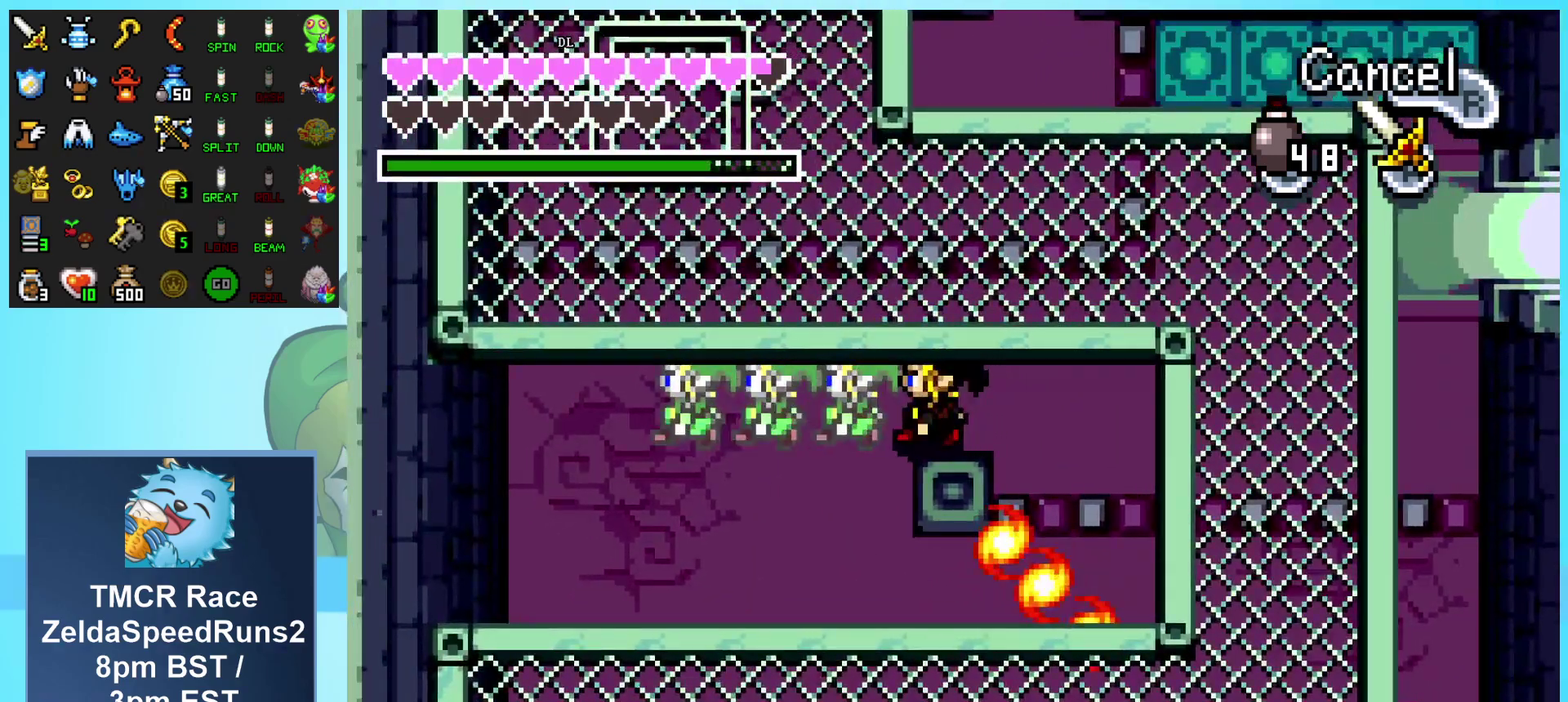
{"buttons": ["DPAD_DOWN"], "events": [[417, "DPAD_LEFT", "up"]]}
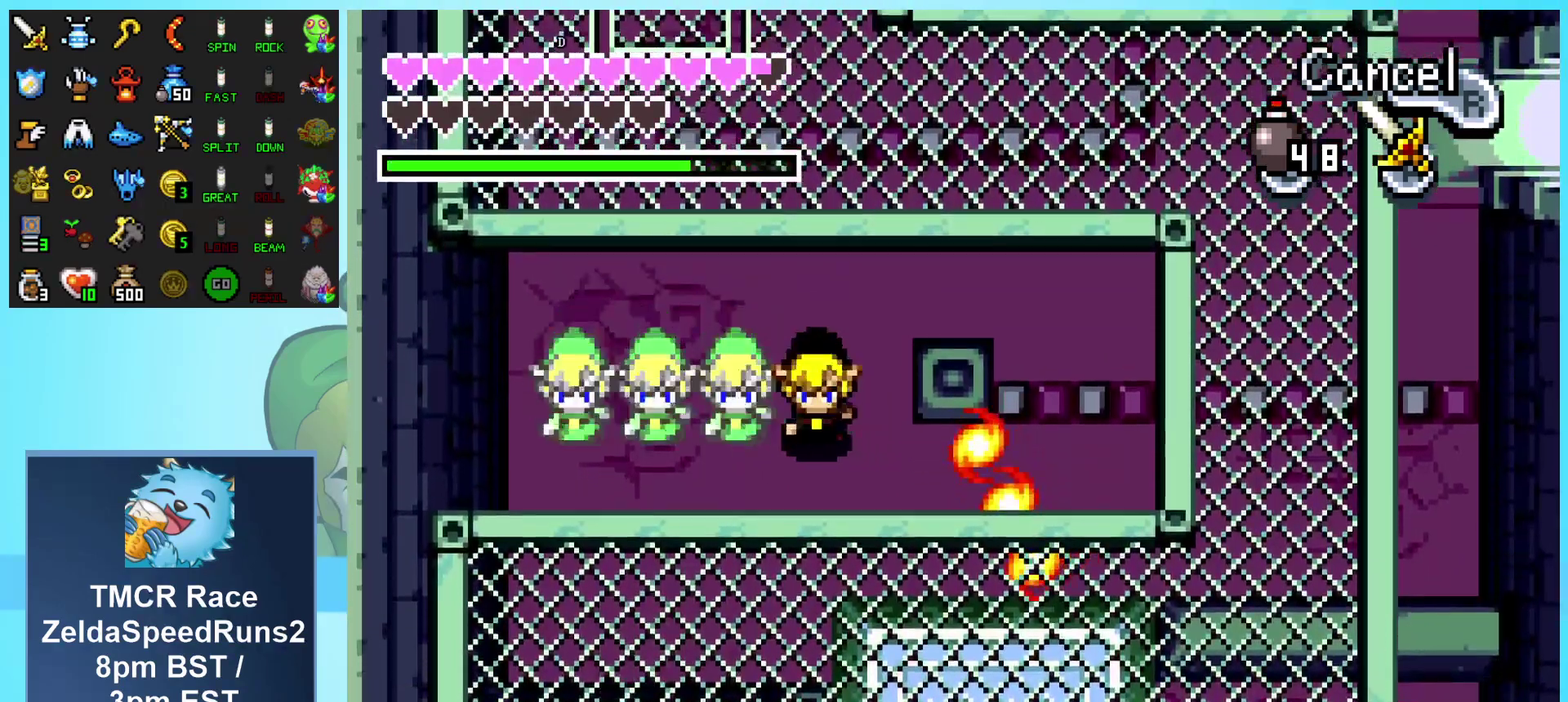
{"buttons": ["DPAD_DOWN"], "events": [[150, "DPAD_LEFT", "down"], [283, "DPAD_LEFT", "up"]]}
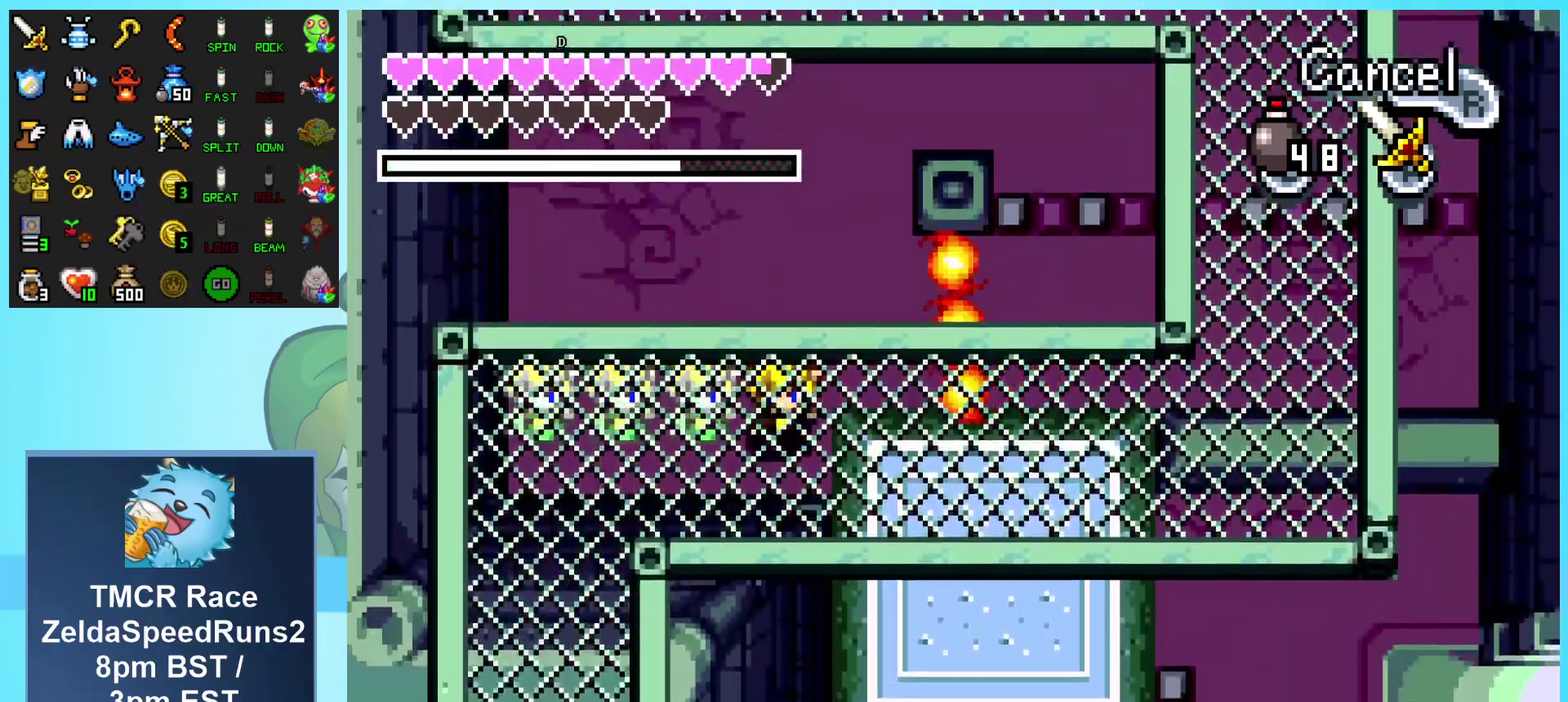
{"buttons": [], "events": [[333, "DPAD_DOWN", "up"]]}
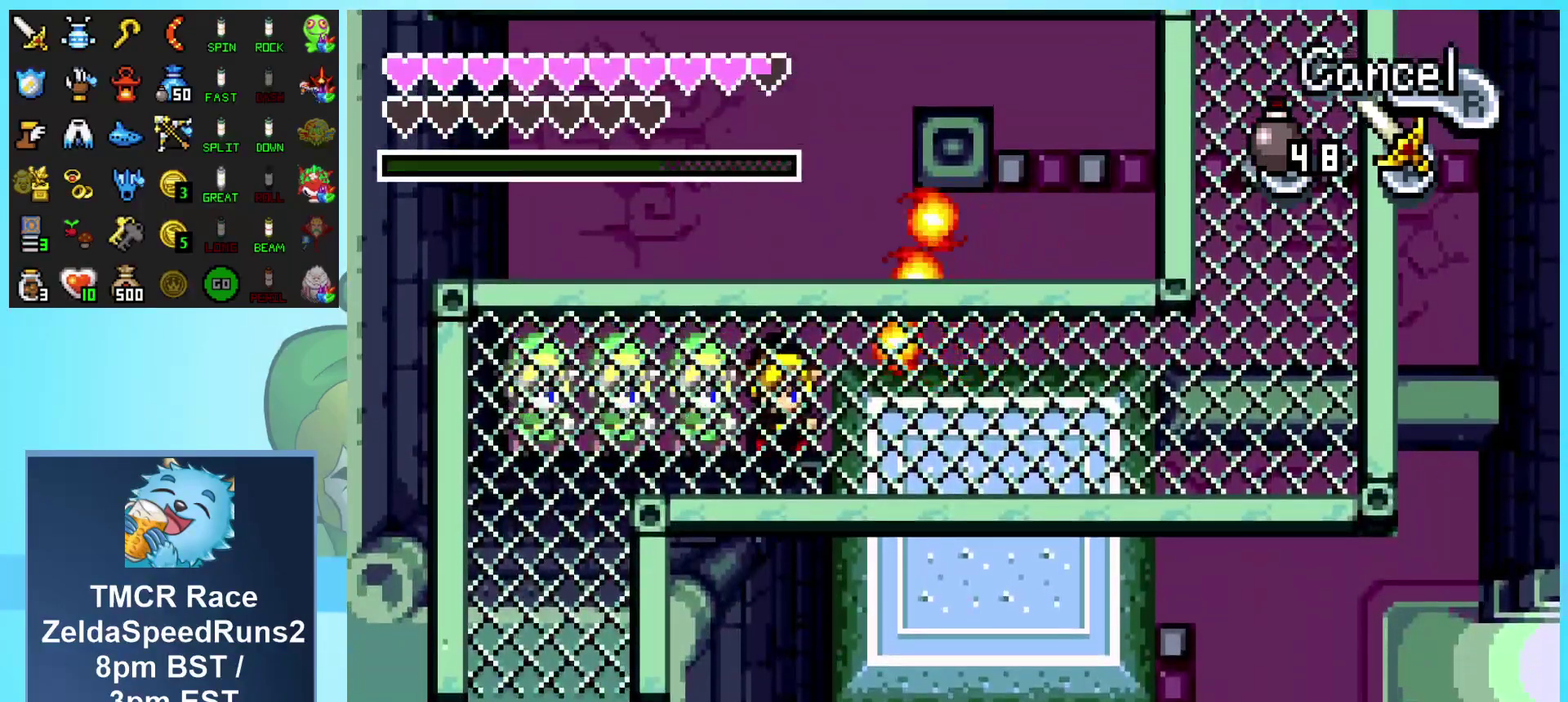
{"buttons": [], "events": [[17, "DPAD_RIGHT", "down"], [67, "DPAD_RIGHT", "up"]]}
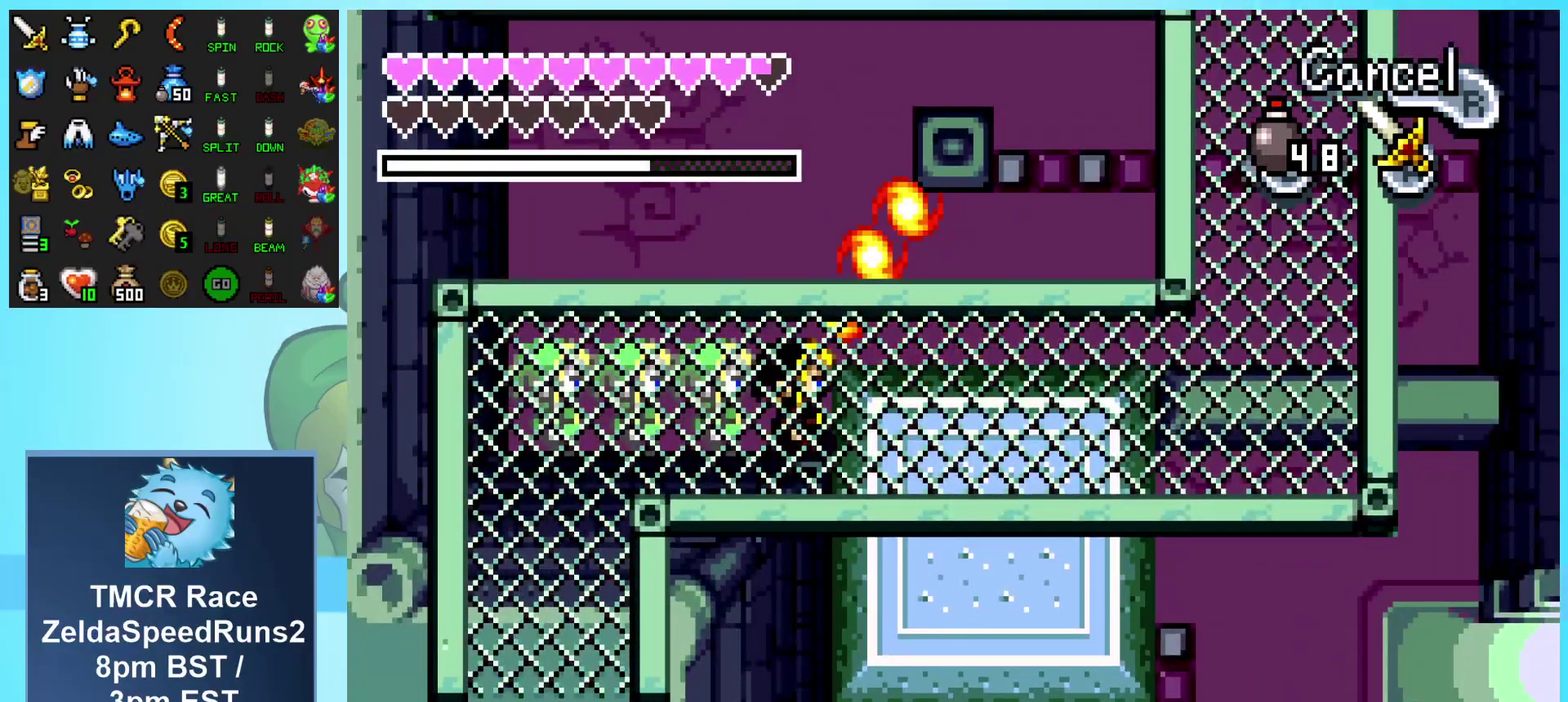
{"buttons": [], "events": []}
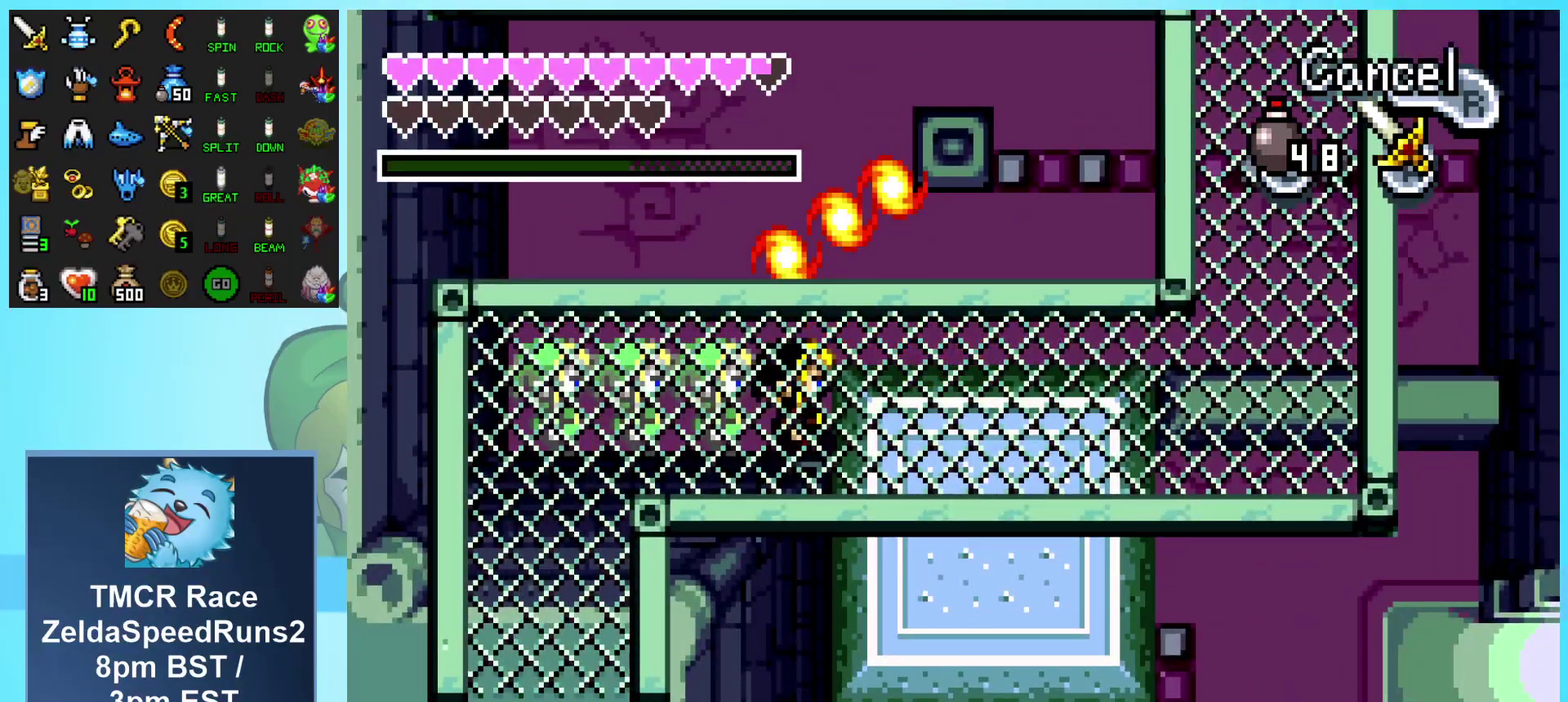
{"buttons": ["DPAD_RIGHT"], "events": [[167, "DPAD_UP", "down"], [367, "DPAD_RIGHT", "down"], [367, "DPAD_UP", "up"]]}
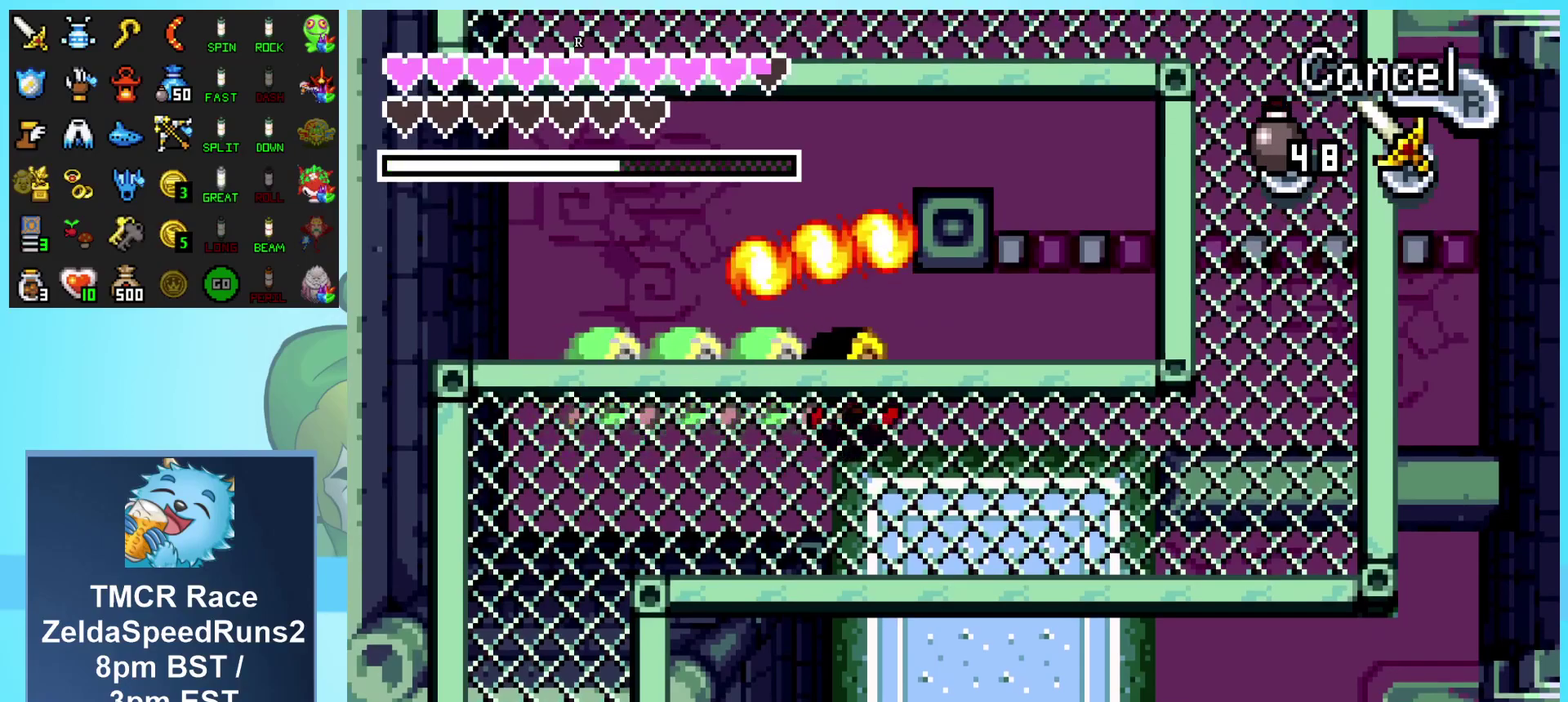
{"buttons": ["DPAD_RIGHT"], "events": []}
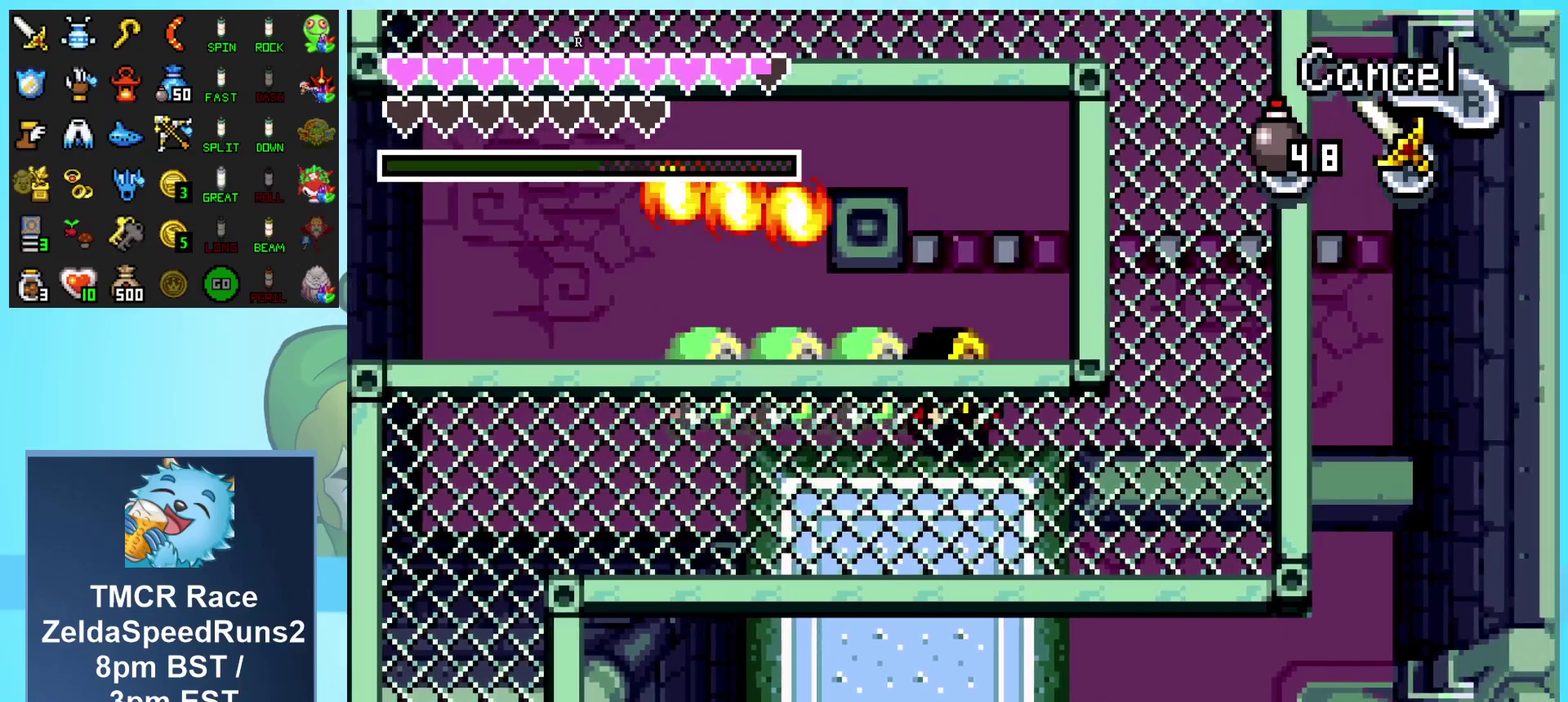
{"buttons": ["DPAD_DOWN"], "events": [[200, "DPAD_DOWN", "down"], [217, "DPAD_RIGHT", "up"]]}
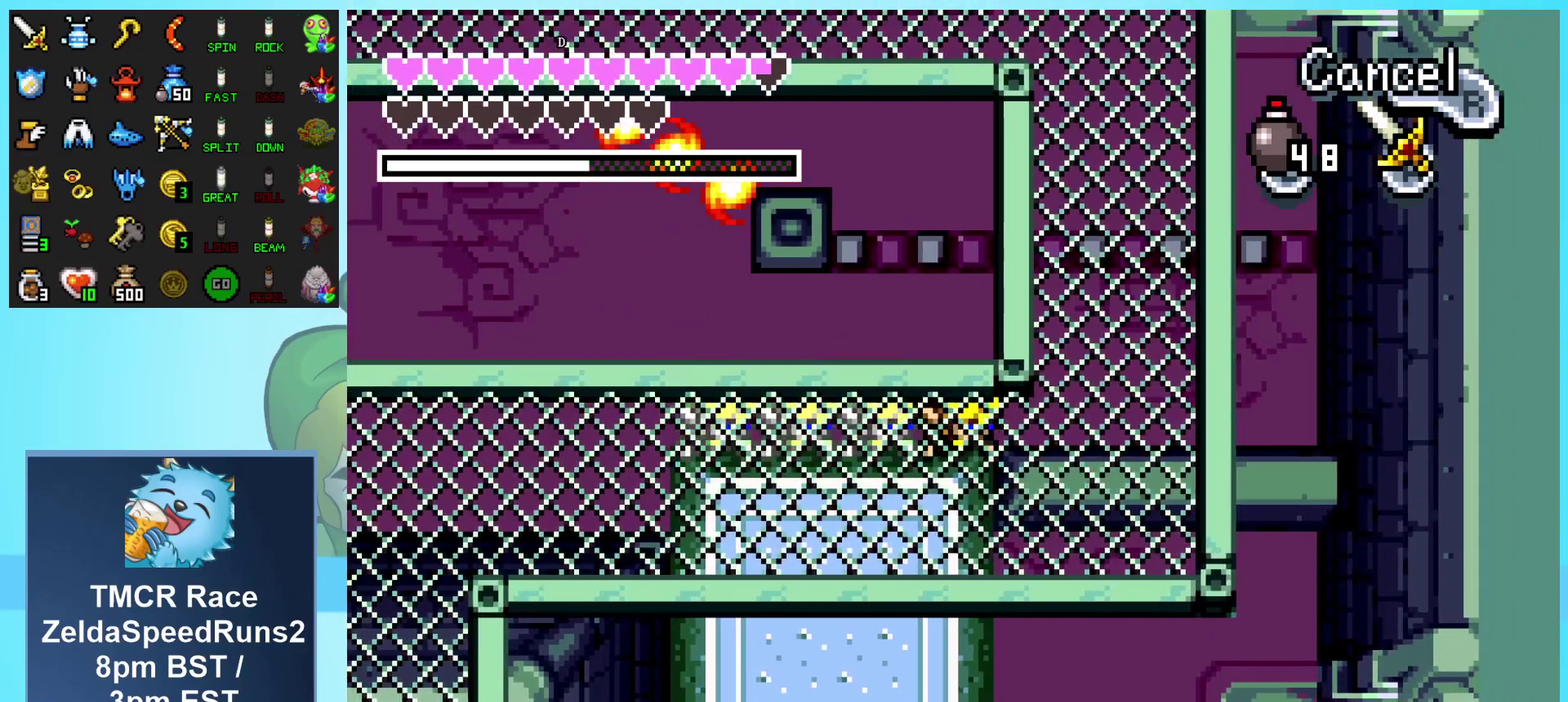
{"buttons": ["DPAD_DOWN"], "events": []}
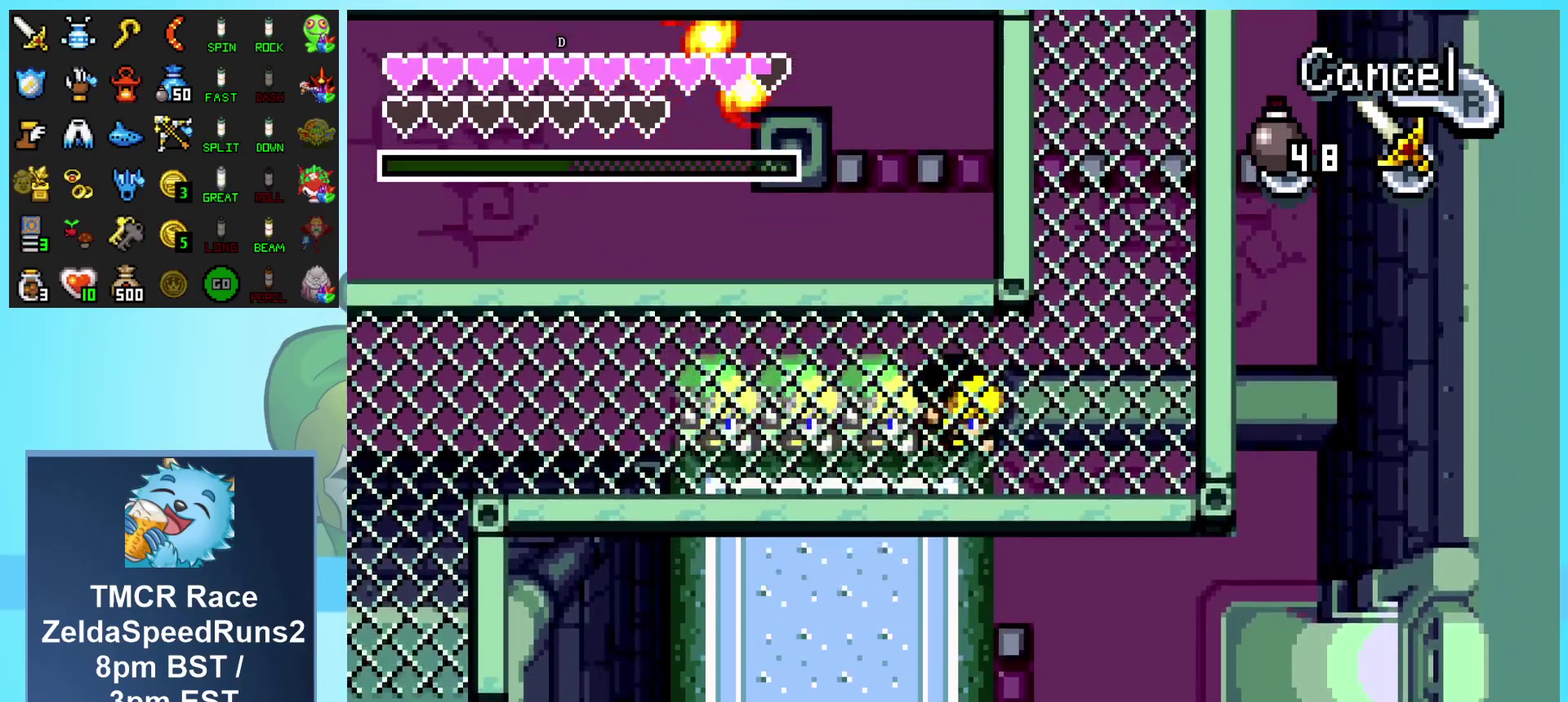
{"buttons": ["DPAD_DOWN"], "events": []}
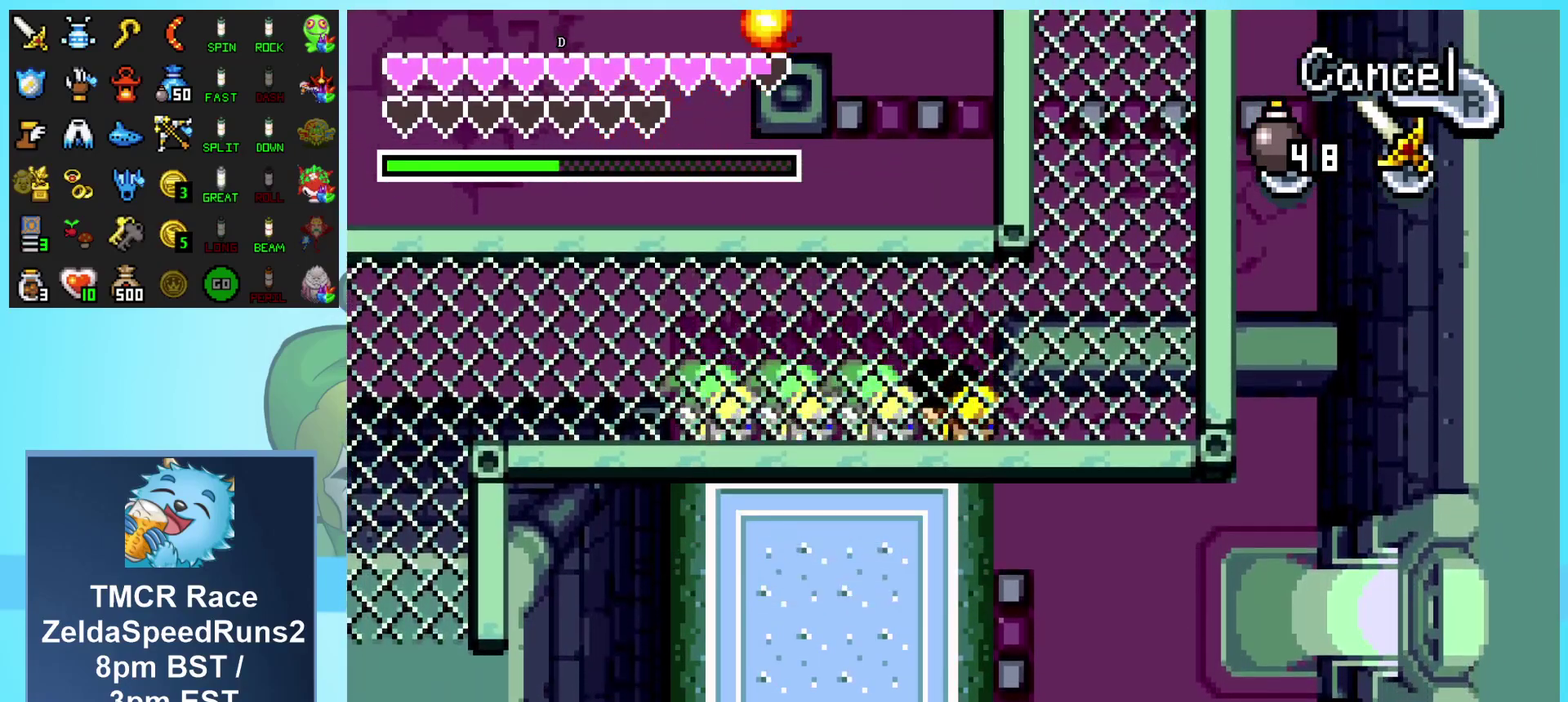
{"buttons": ["DPAD_DOWN", "DPAD_RIGHT"], "events": [[67, "DPAD_DOWN", "up"], [150, "DPAD_RIGHT", "down"], [367, "DPAD_DOWN", "down"]]}
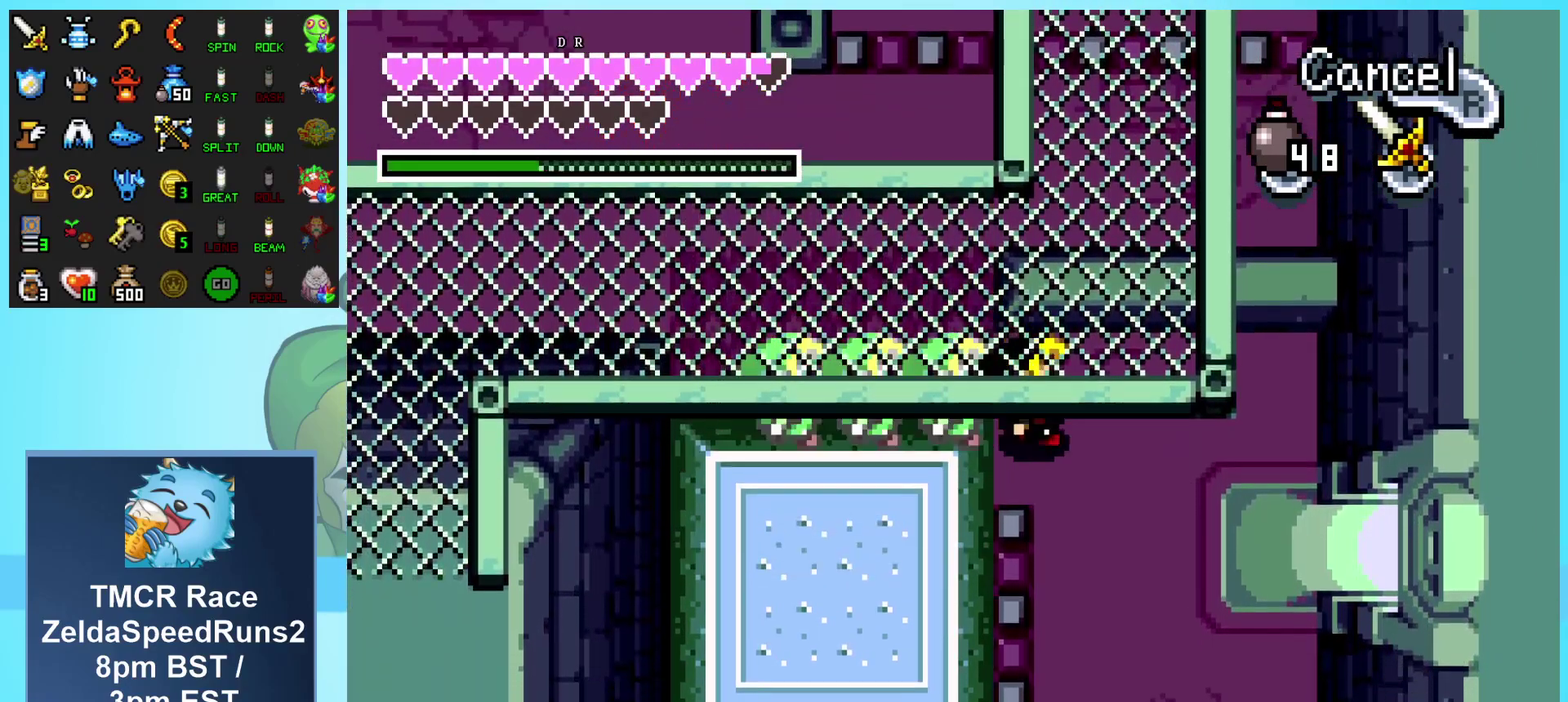
{"buttons": ["R1", "DPAD_RIGHT"], "events": [[400, "R1", "down"], [417, "DPAD_DOWN", "up"]]}
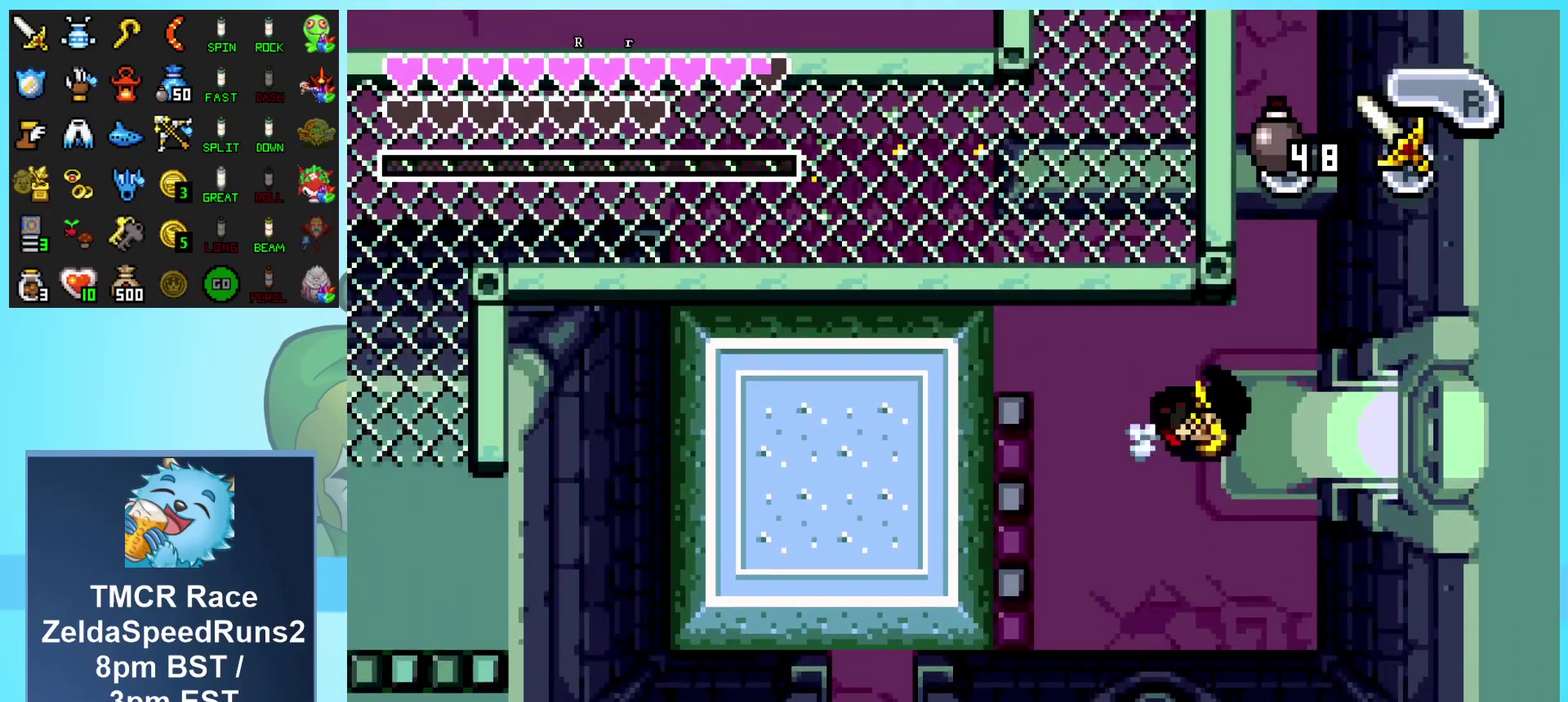
{"buttons": ["DPAD_RIGHT"], "events": [[33, "R1", "up"], [117, "R1", "down"], [250, "R1", "up"]]}
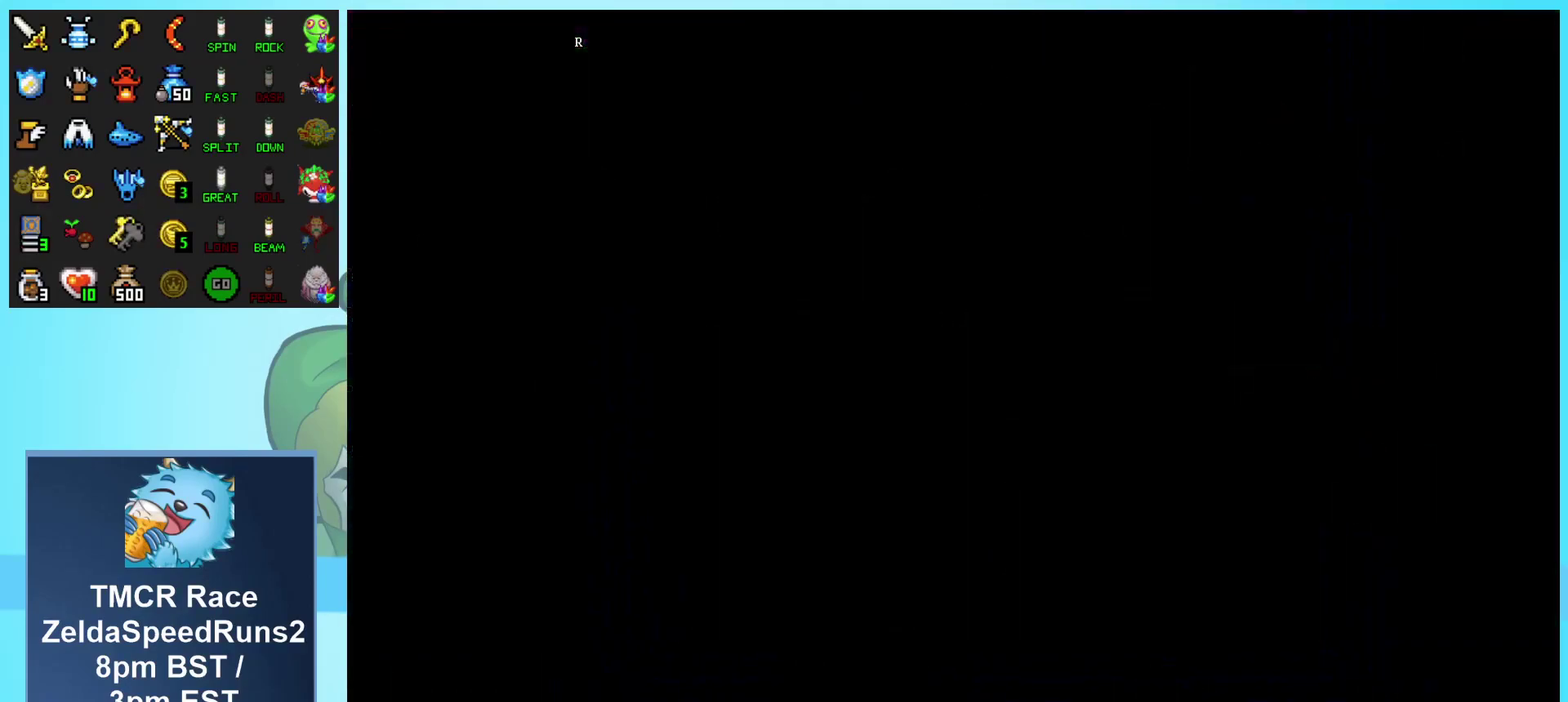
{"buttons": ["DPAD_RIGHT"], "events": [[233, "DPAD_RIGHT", "up"], [500, "DPAD_RIGHT", "down"]]}
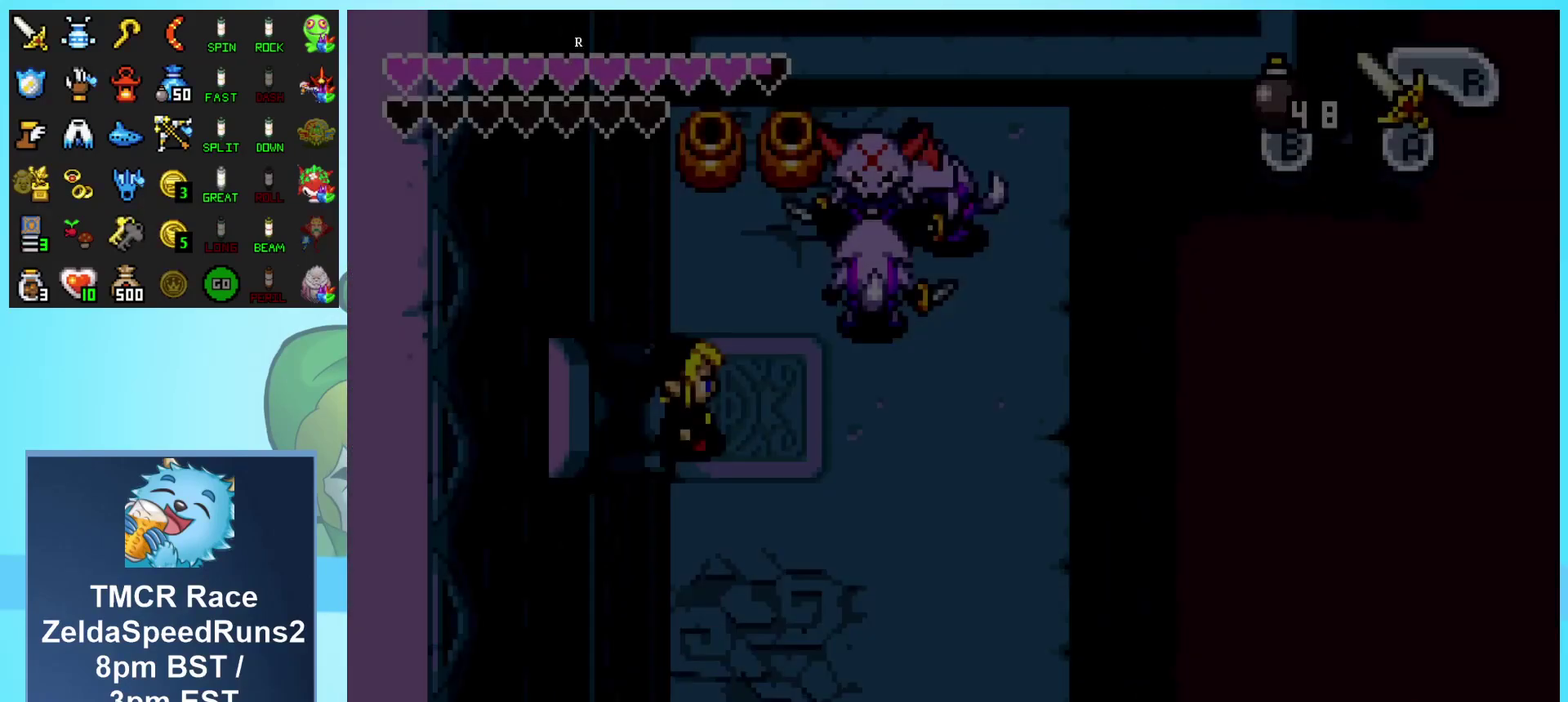
{"buttons": ["DPAD_DOWN"], "events": [[383, "DPAD_DOWN", "down"], [467, "DPAD_RIGHT", "up"]]}
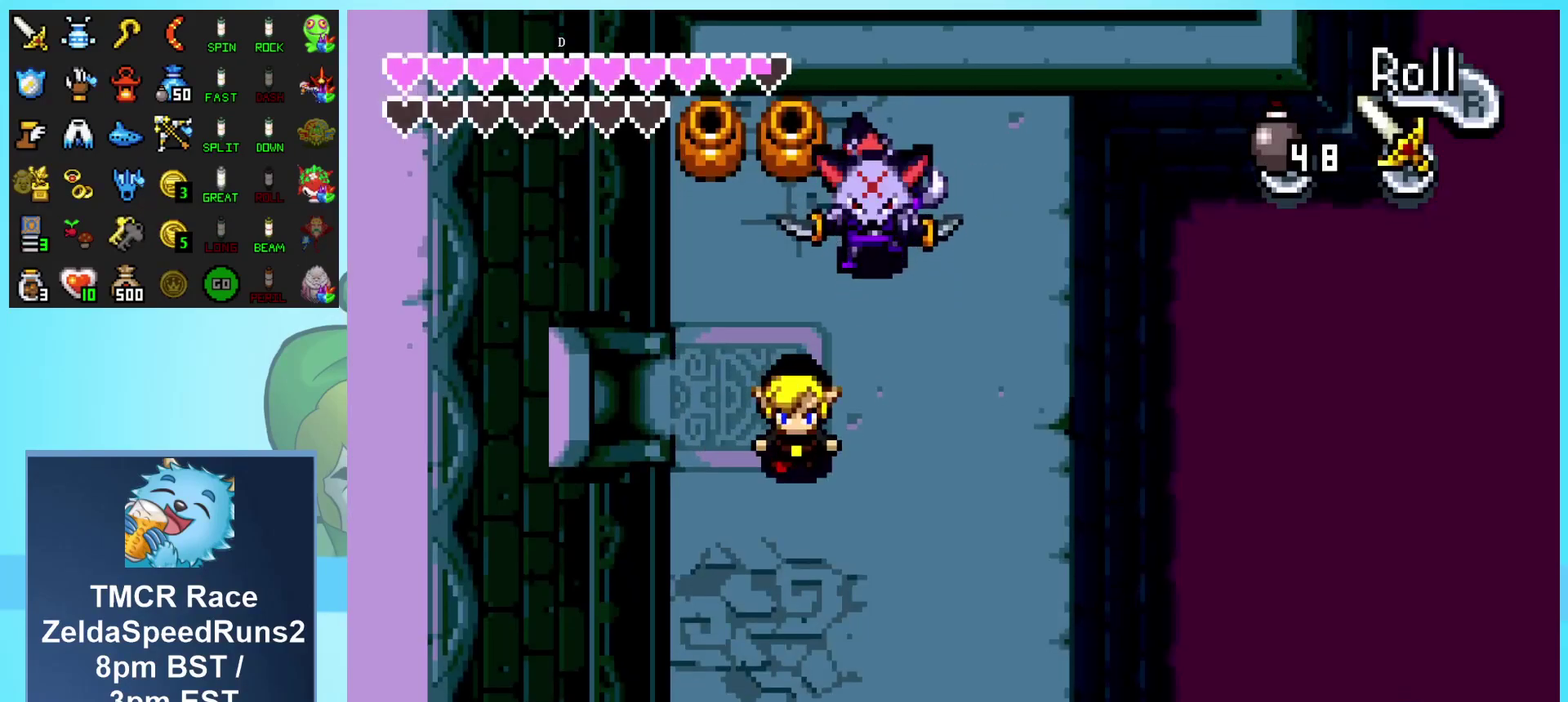
{"buttons": ["DPAD_DOWN"], "events": [[50, "R1", "down"], [333, "R1", "up"]]}
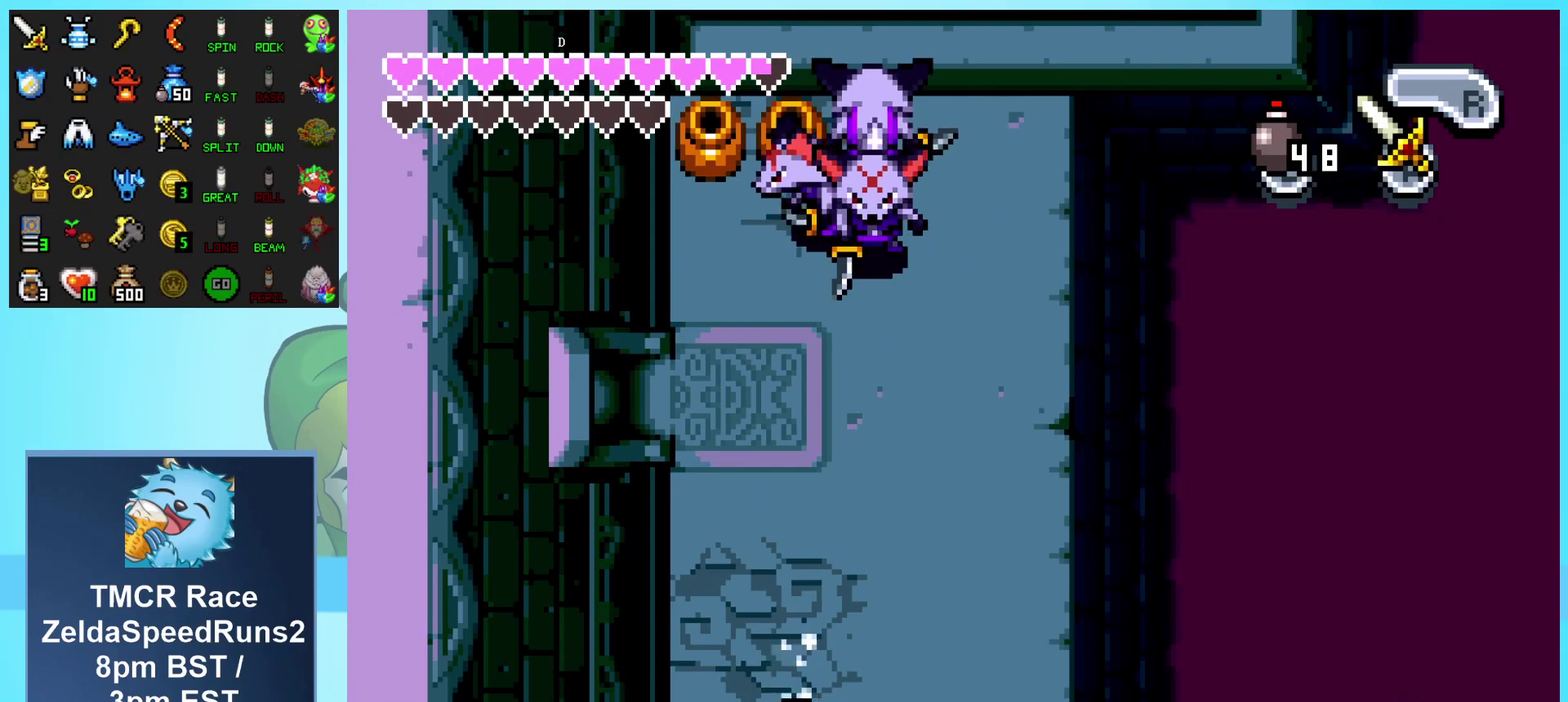
{"buttons": ["DPAD_DOWN"], "events": []}